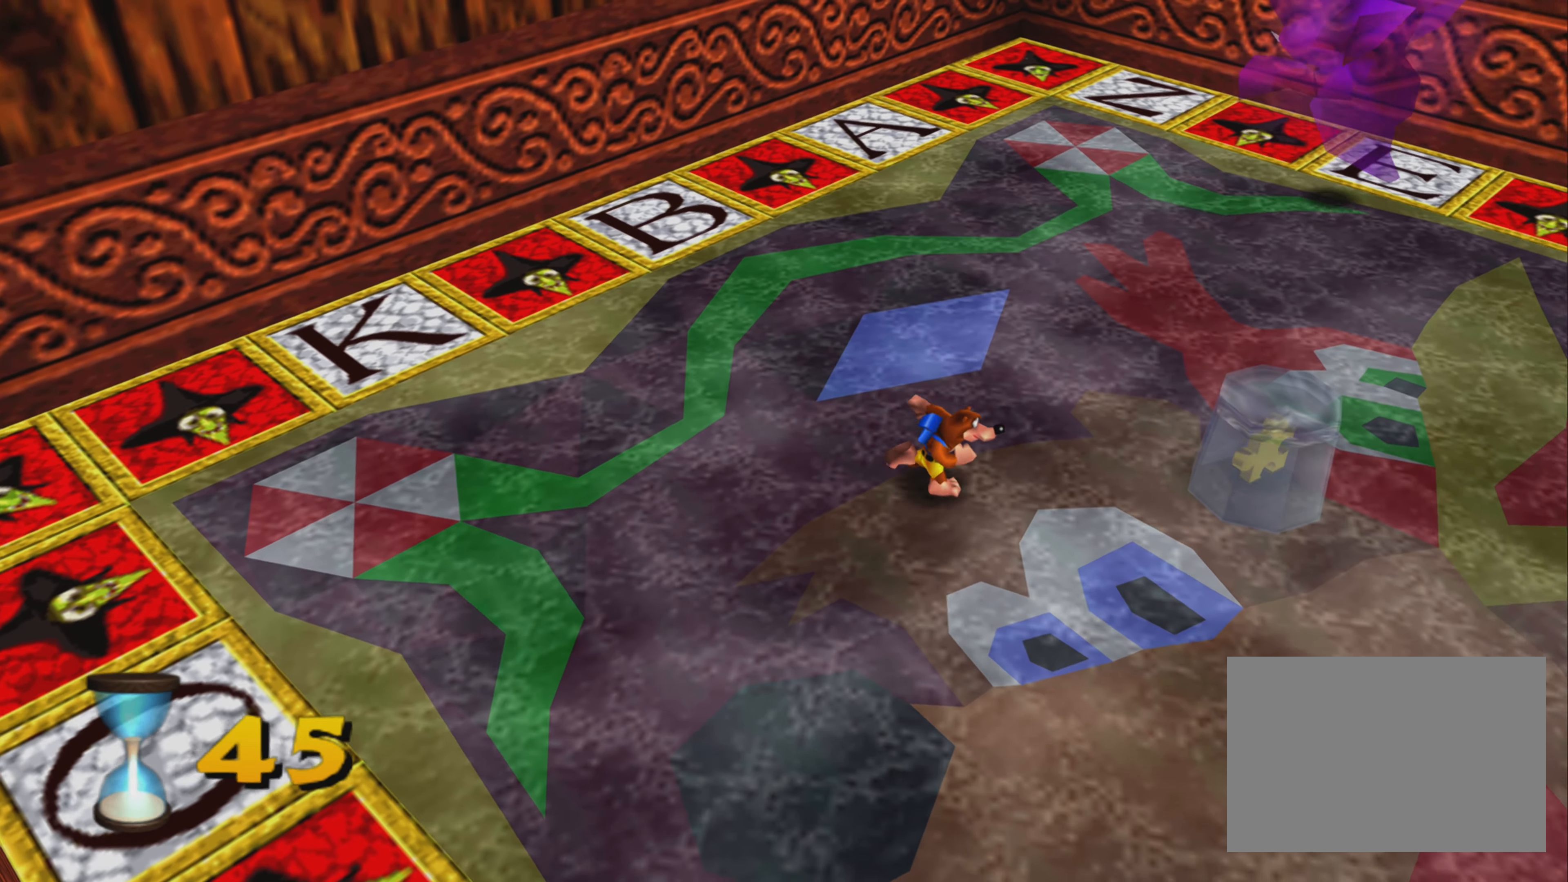
Gameplay with a controller (PlayStation layout); each line is a JSON object with the inputs held at the frame after it. "events" lists button and stick changes between this image and that frame as [ms after this image, input, new state], when the widget could be followed in between. Not read: L2 L3 R3.
{"buttons": [], "left_stick": "up-right", "right_stick": "center", "events": [[283, "left_stick", "up-right"]]}
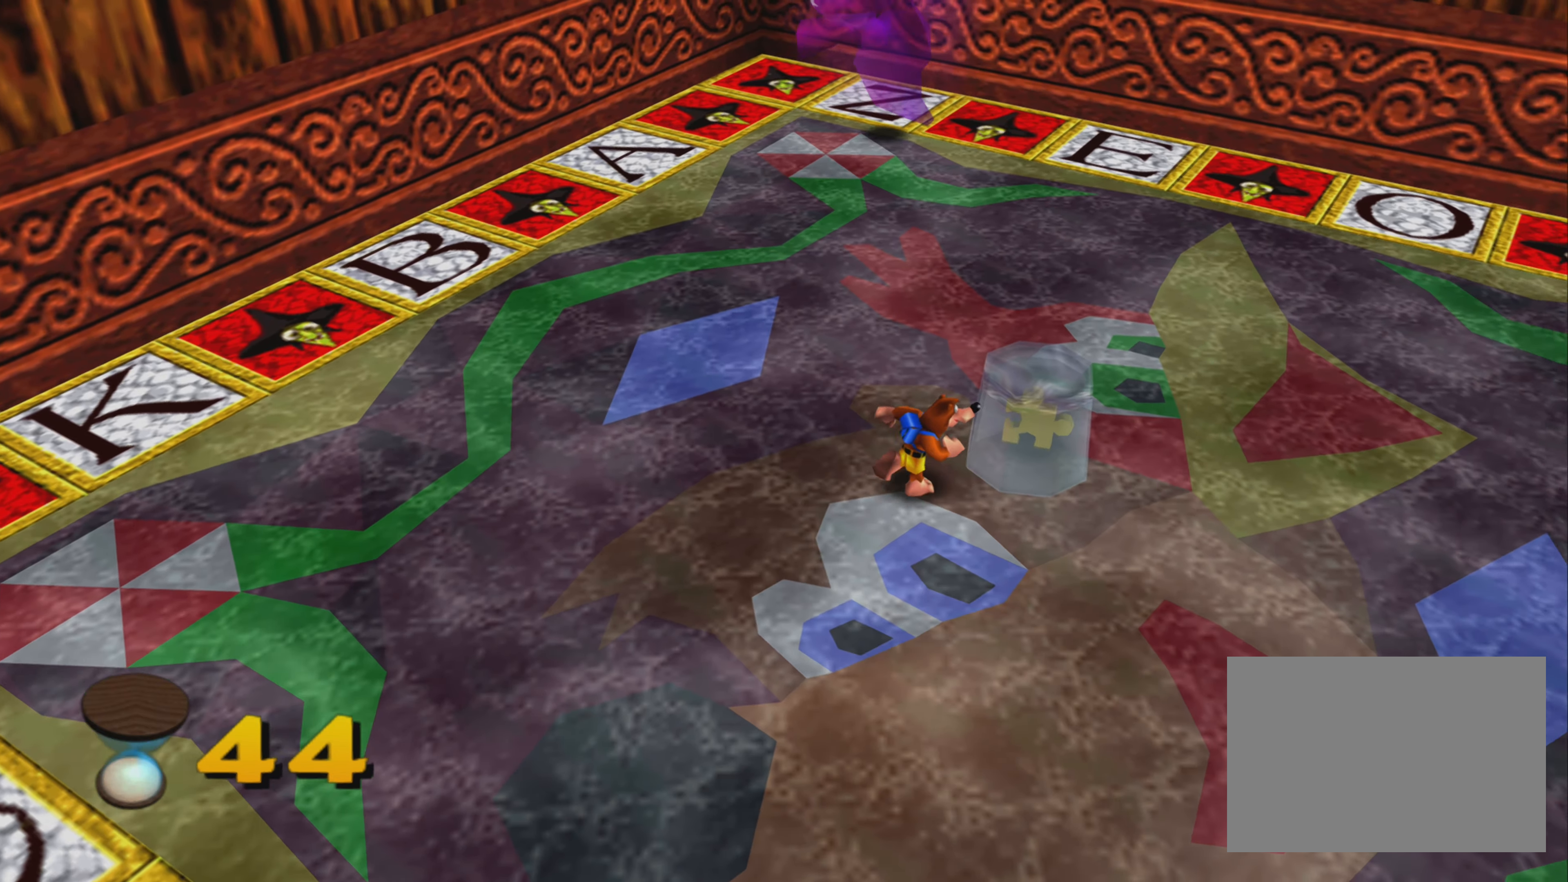
{"buttons": [], "left_stick": "up-right", "right_stick": "center", "events": [[50, "left_stick", "up"], [500, "left_stick", "up-right"]]}
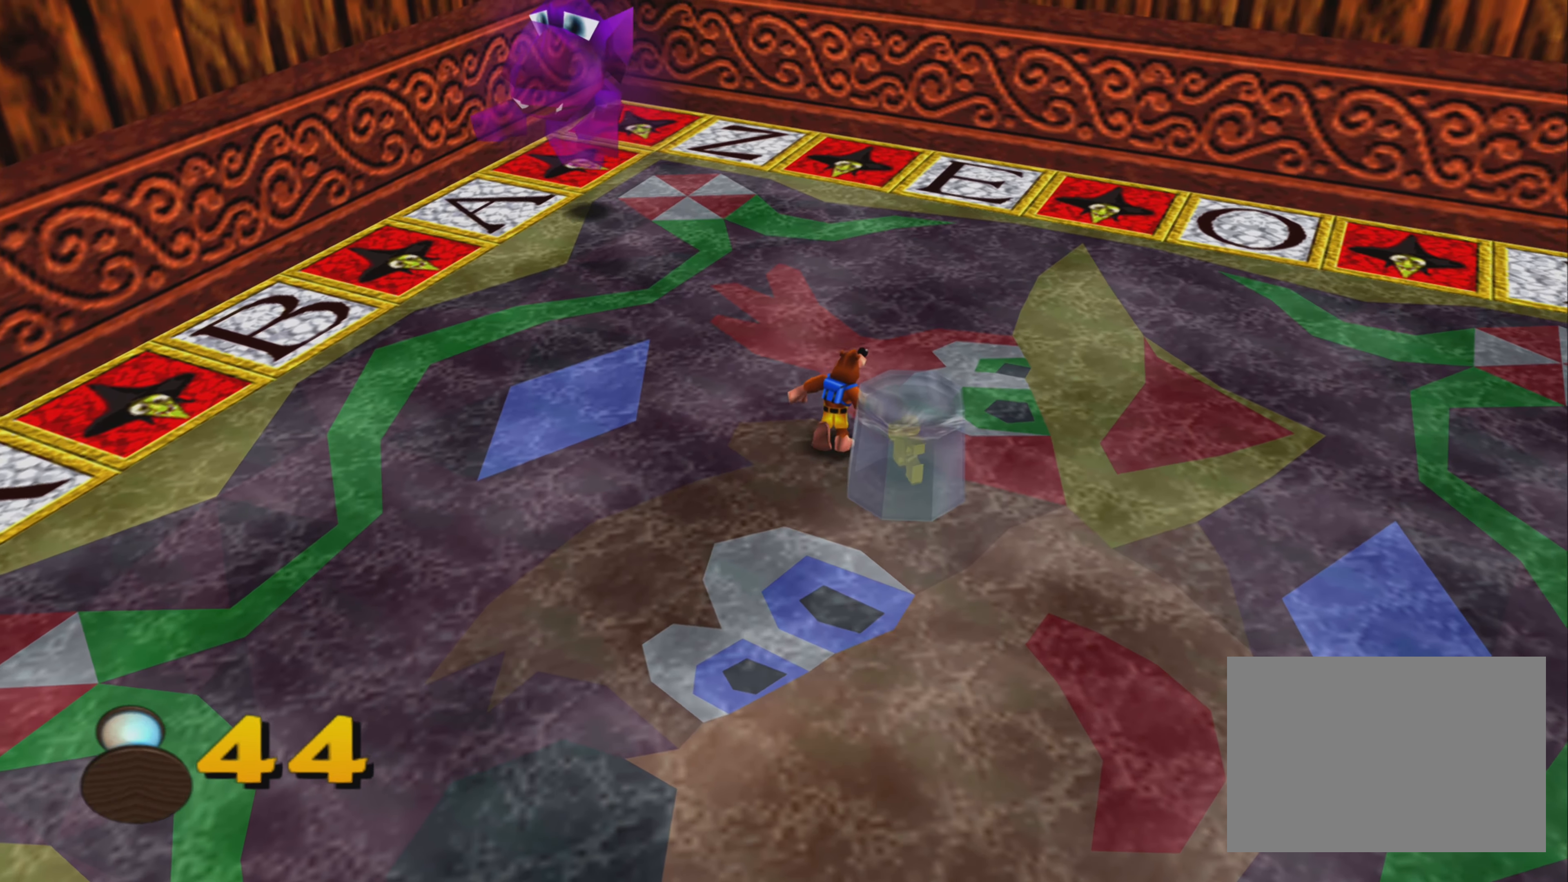
{"buttons": [], "left_stick": "up-right", "right_stick": "center", "events": []}
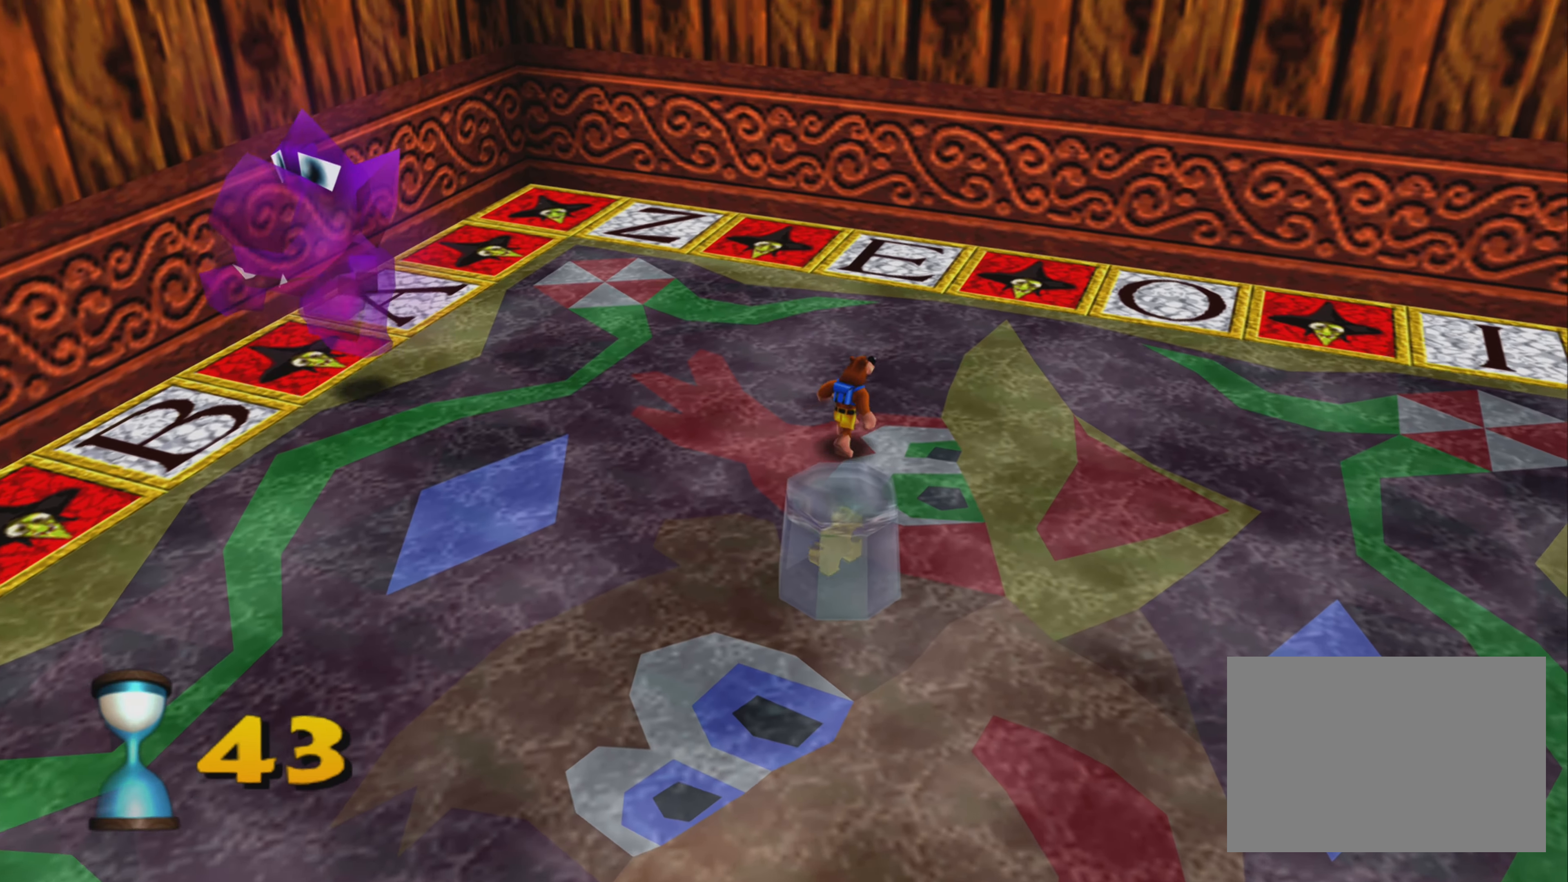
{"buttons": [], "left_stick": "up-right", "right_stick": "center", "events": []}
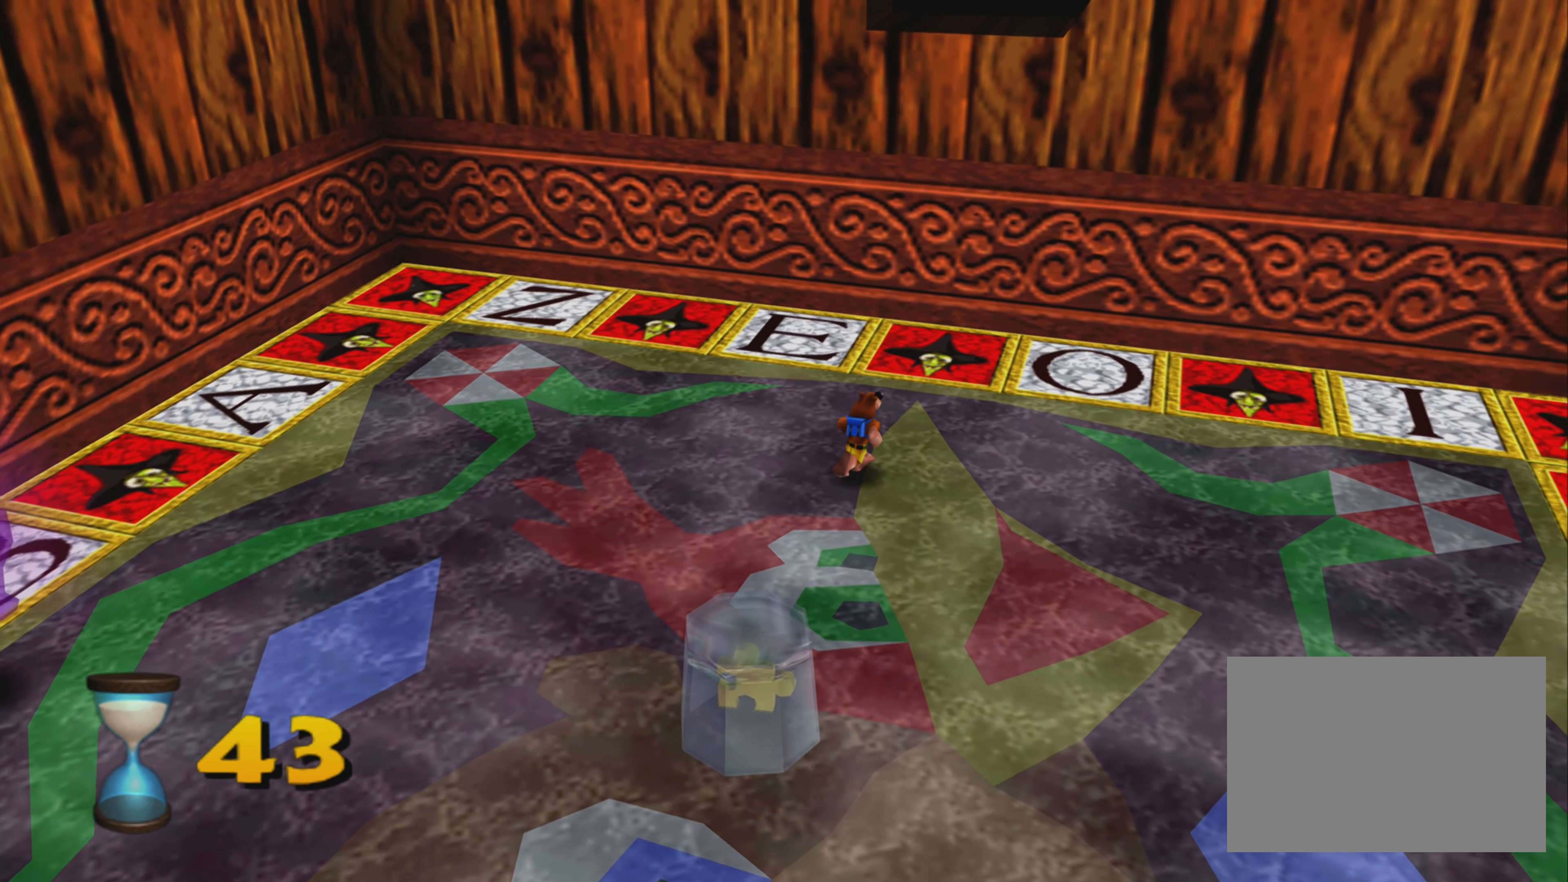
{"buttons": ["CROSS"], "left_stick": "up", "right_stick": "center", "events": [[250, "left_stick", "up"], [333, "CROSS", "down"]]}
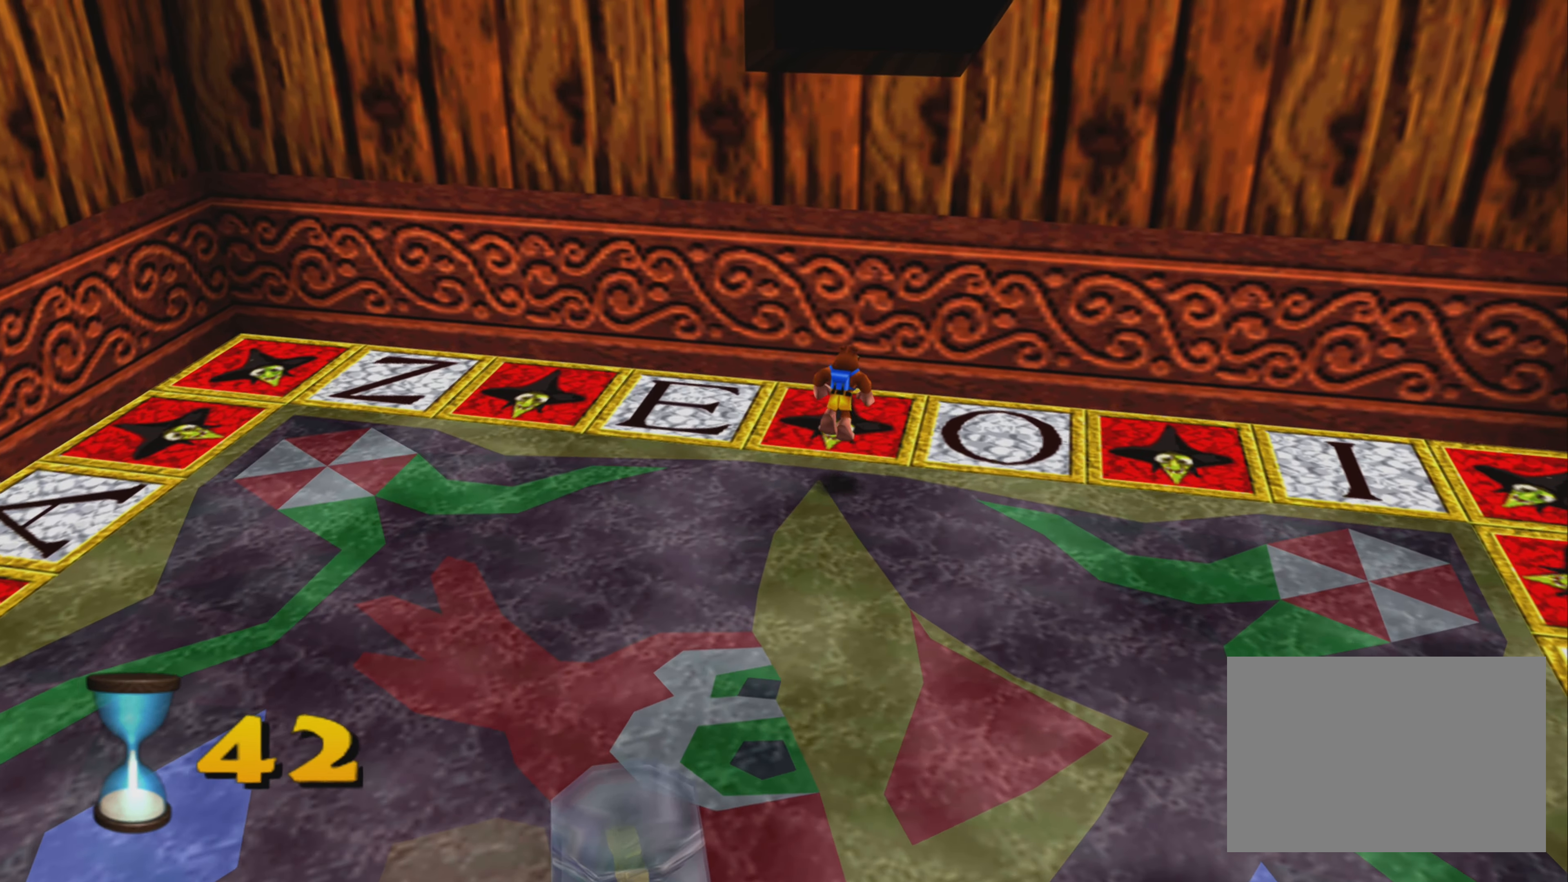
{"buttons": ["R2"], "left_stick": "center", "right_stick": "center", "events": [[17, "CROSS", "up"], [167, "left_stick", "center"], [233, "R2", "down"]]}
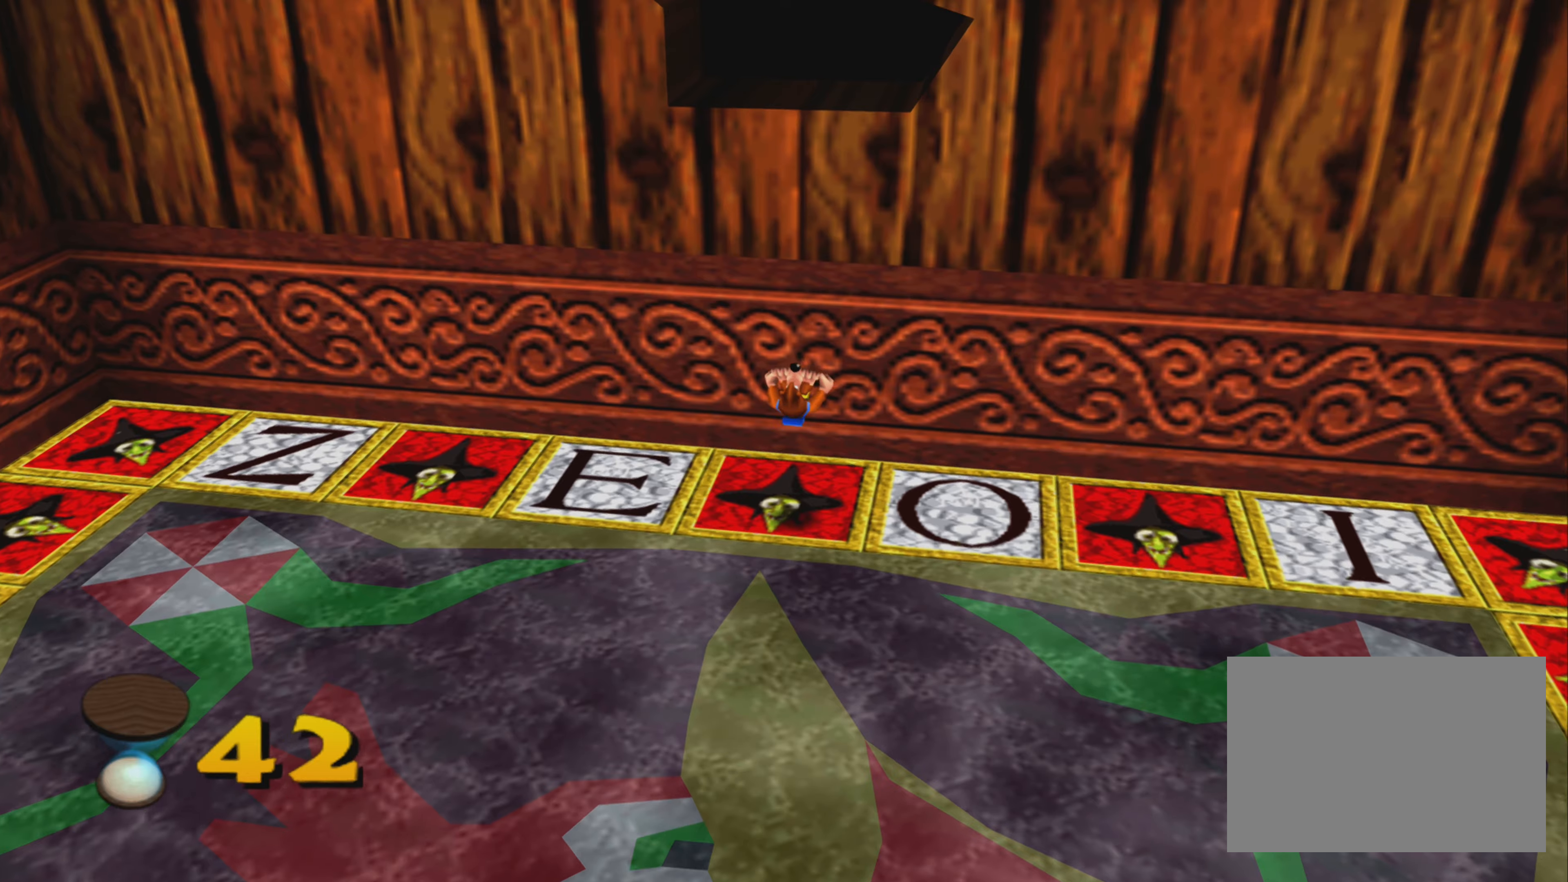
{"buttons": [], "left_stick": "center", "right_stick": "center", "events": [[417, "R2", "up"]]}
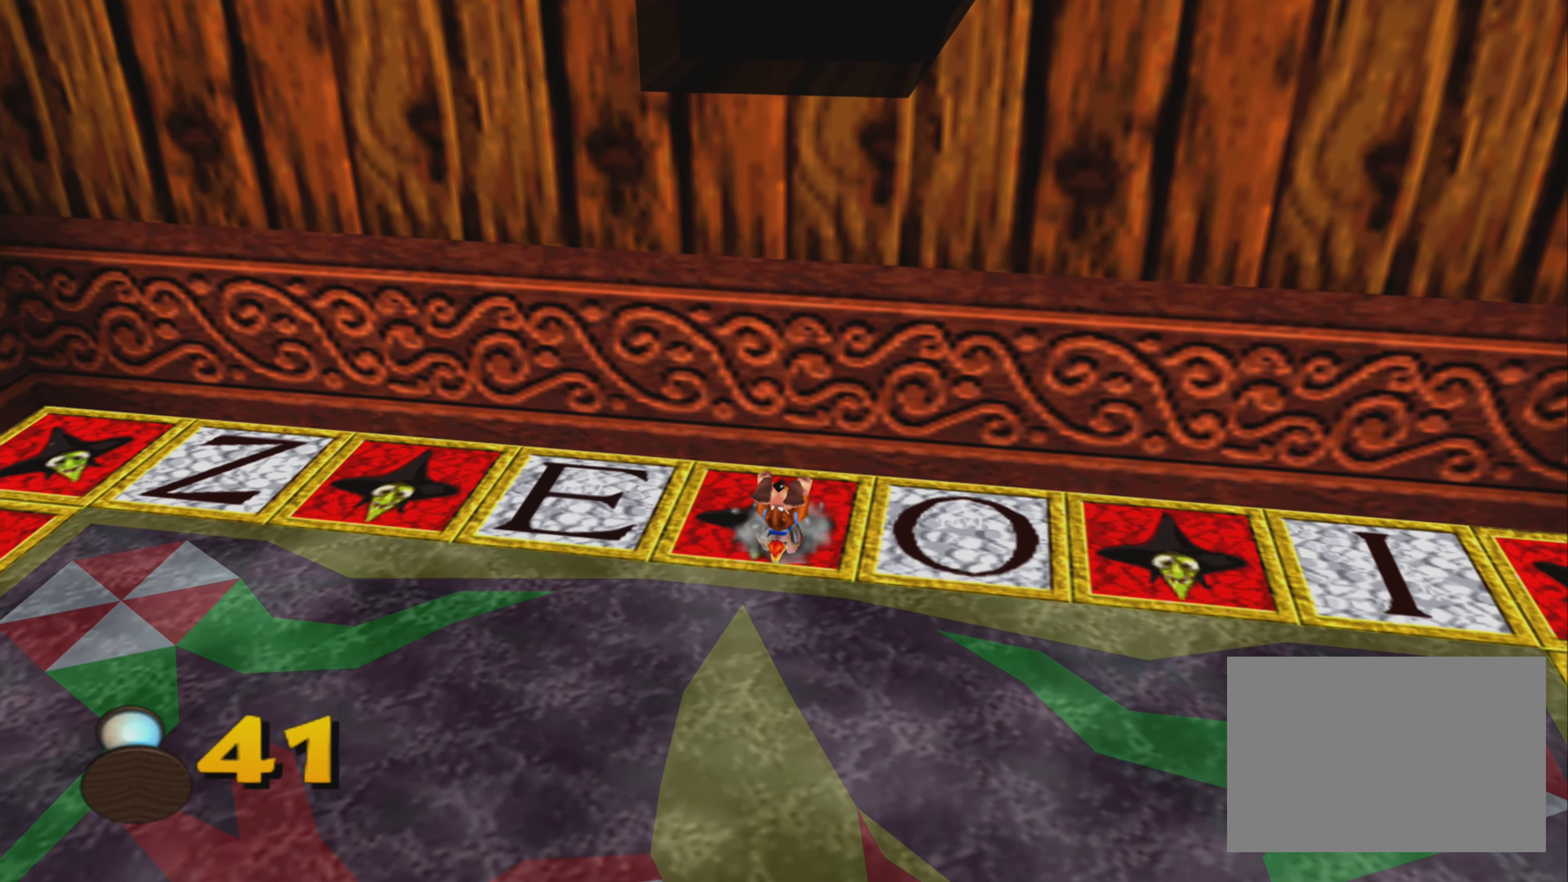
{"buttons": [], "left_stick": "down-right", "right_stick": "center"}
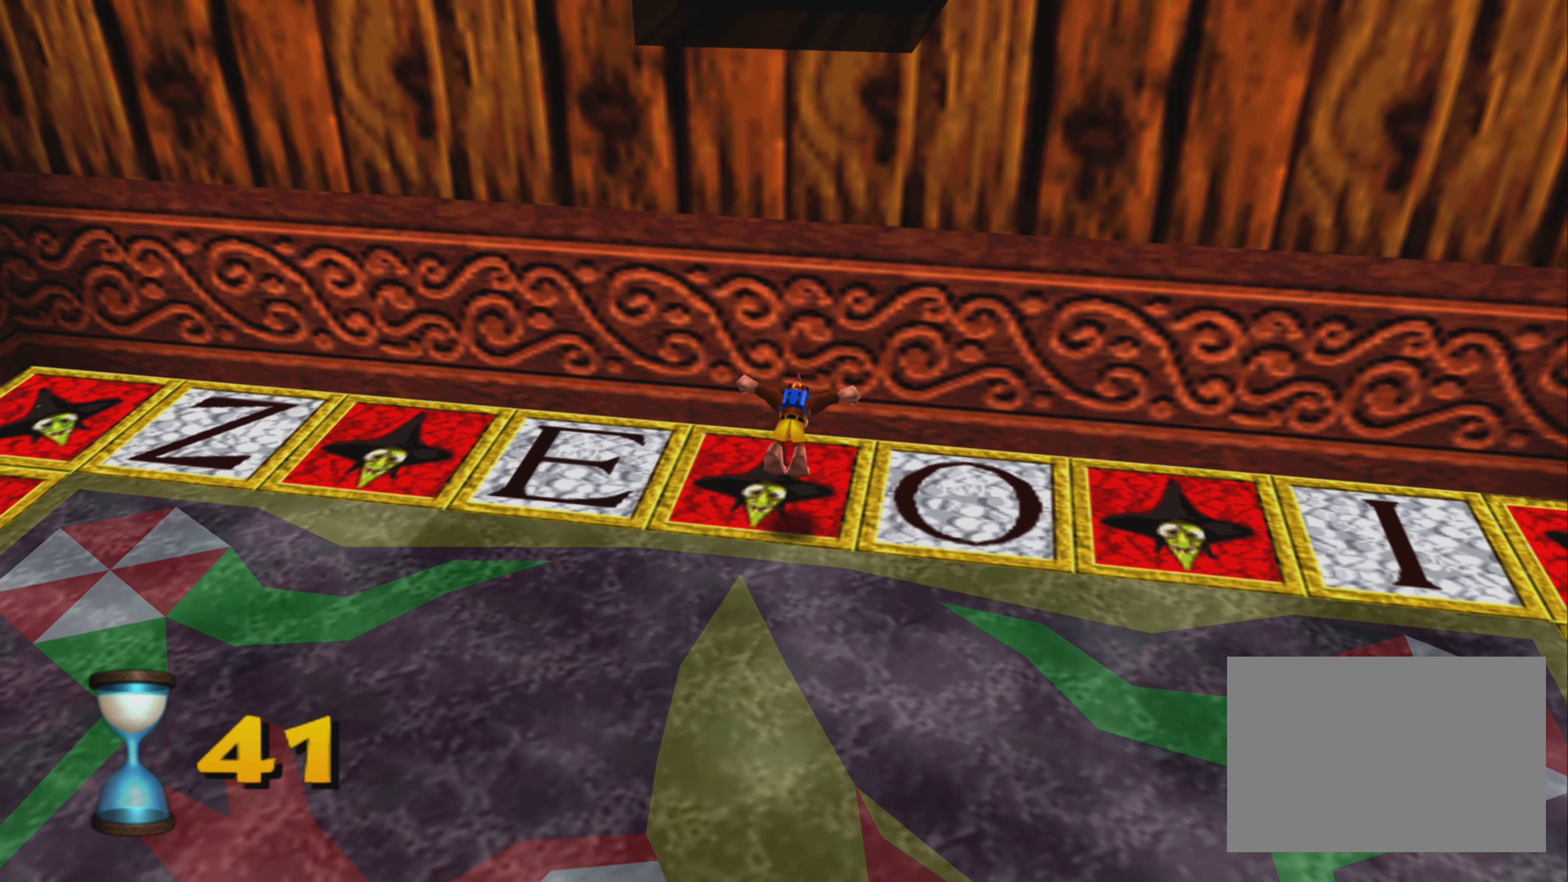
{"buttons": [], "left_stick": "right", "right_stick": "center", "events": [[184, "left_stick", "right"]]}
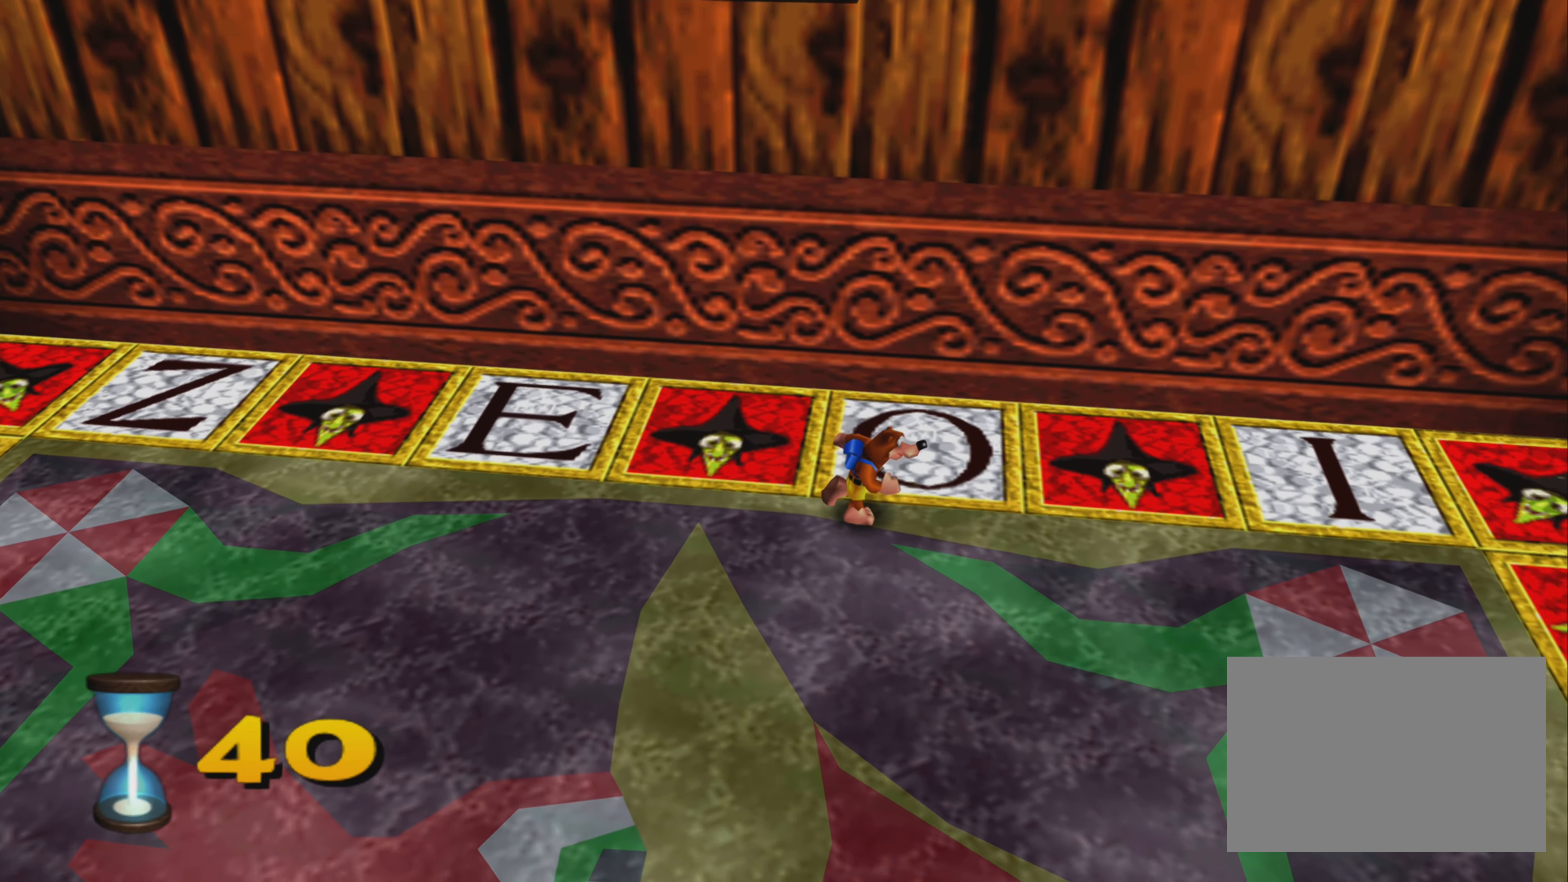
{"buttons": ["R2"], "left_stick": "up-right", "right_stick": "center", "events": [[34, "left_stick", "up-right"], [67, "CROSS", "down"], [267, "CROSS", "up"], [467, "R2", "down"]]}
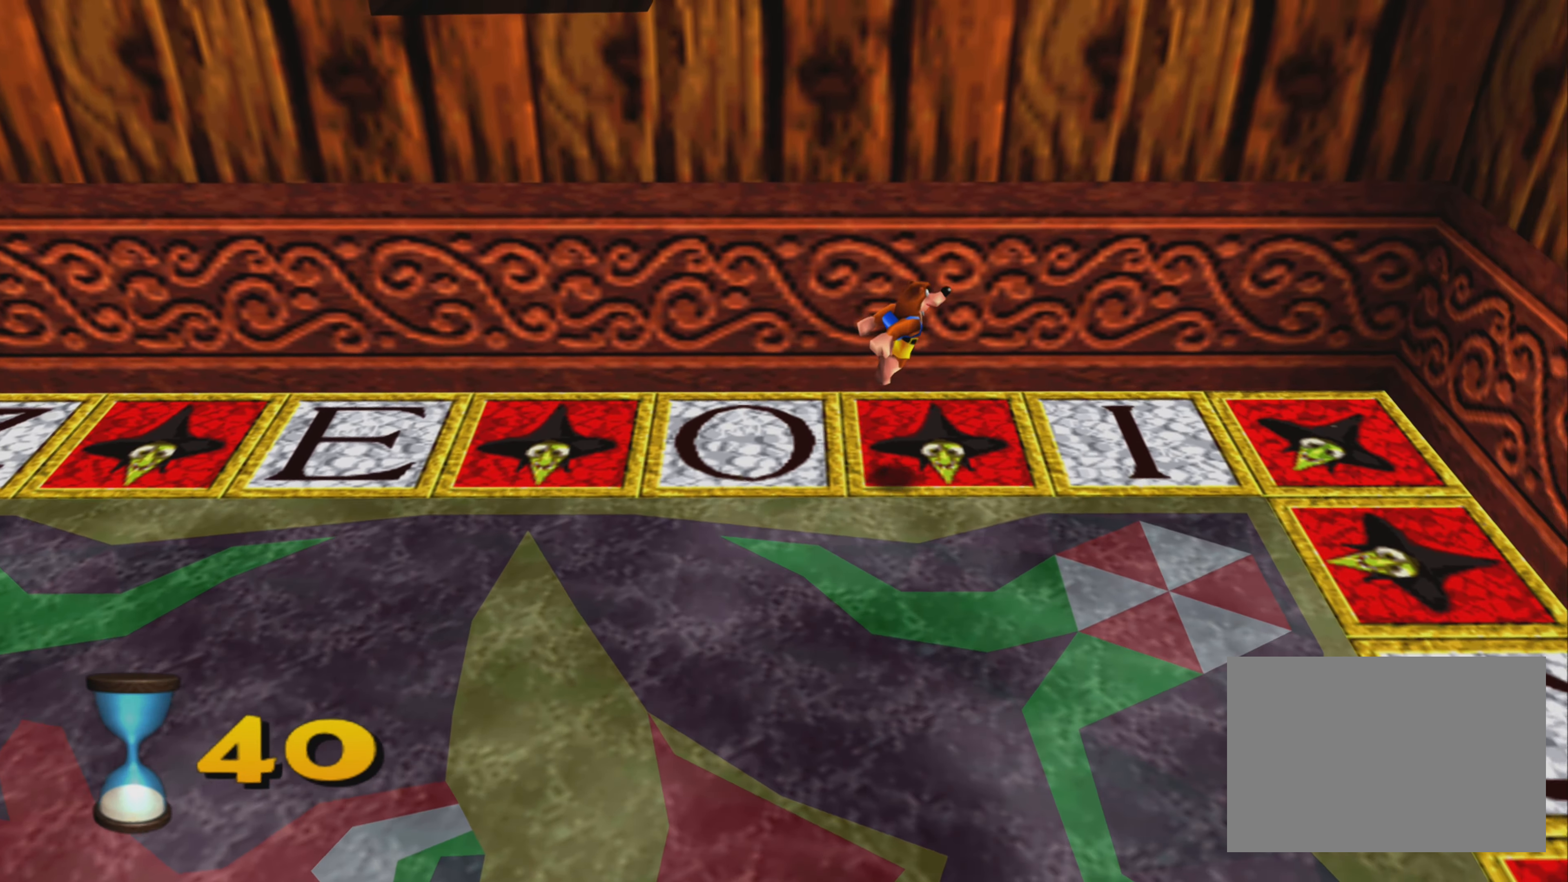
{"buttons": ["R2"], "left_stick": "center", "right_stick": "center"}
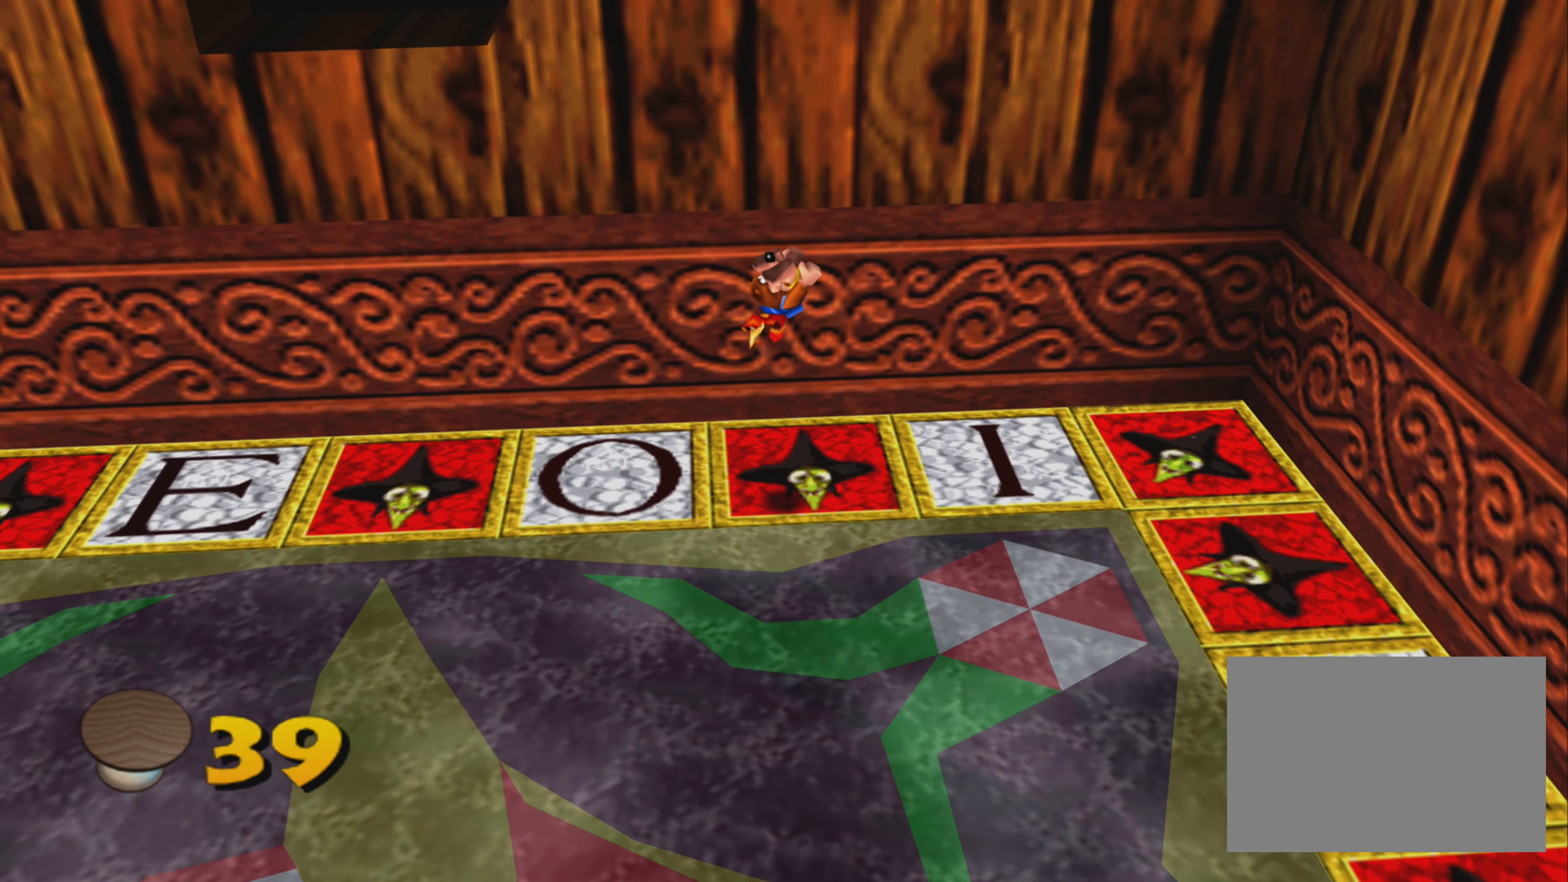
{"buttons": [], "left_stick": "down-right", "right_stick": "center", "events": [[84, "R2", "up"], [267, "left_stick", "down-right"]]}
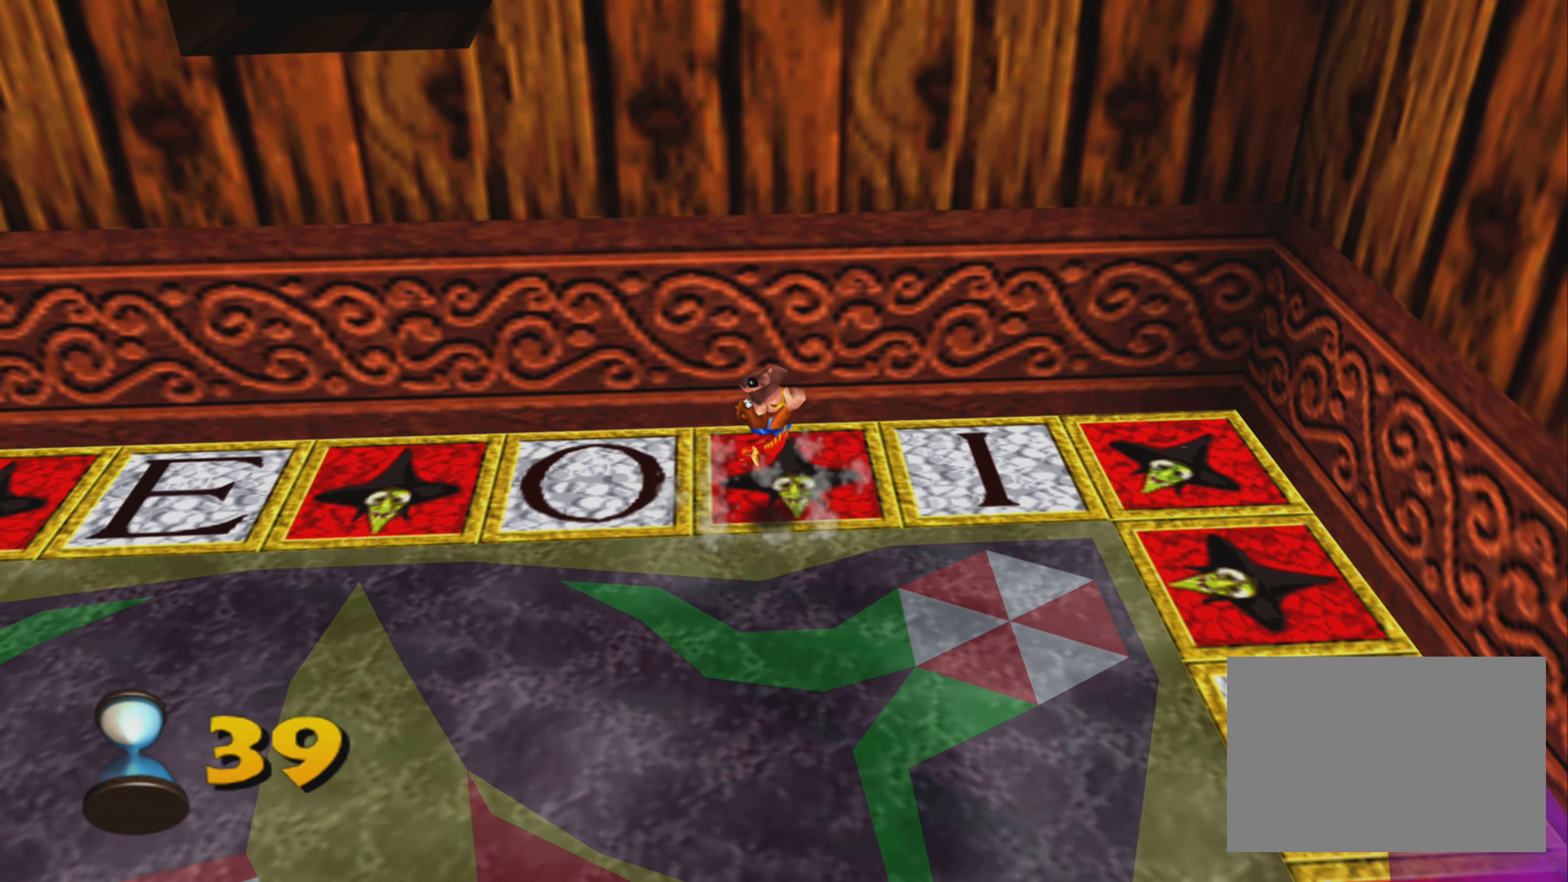
{"buttons": [], "left_stick": "down", "right_stick": "center", "events": [[117, "left_stick", "down"]]}
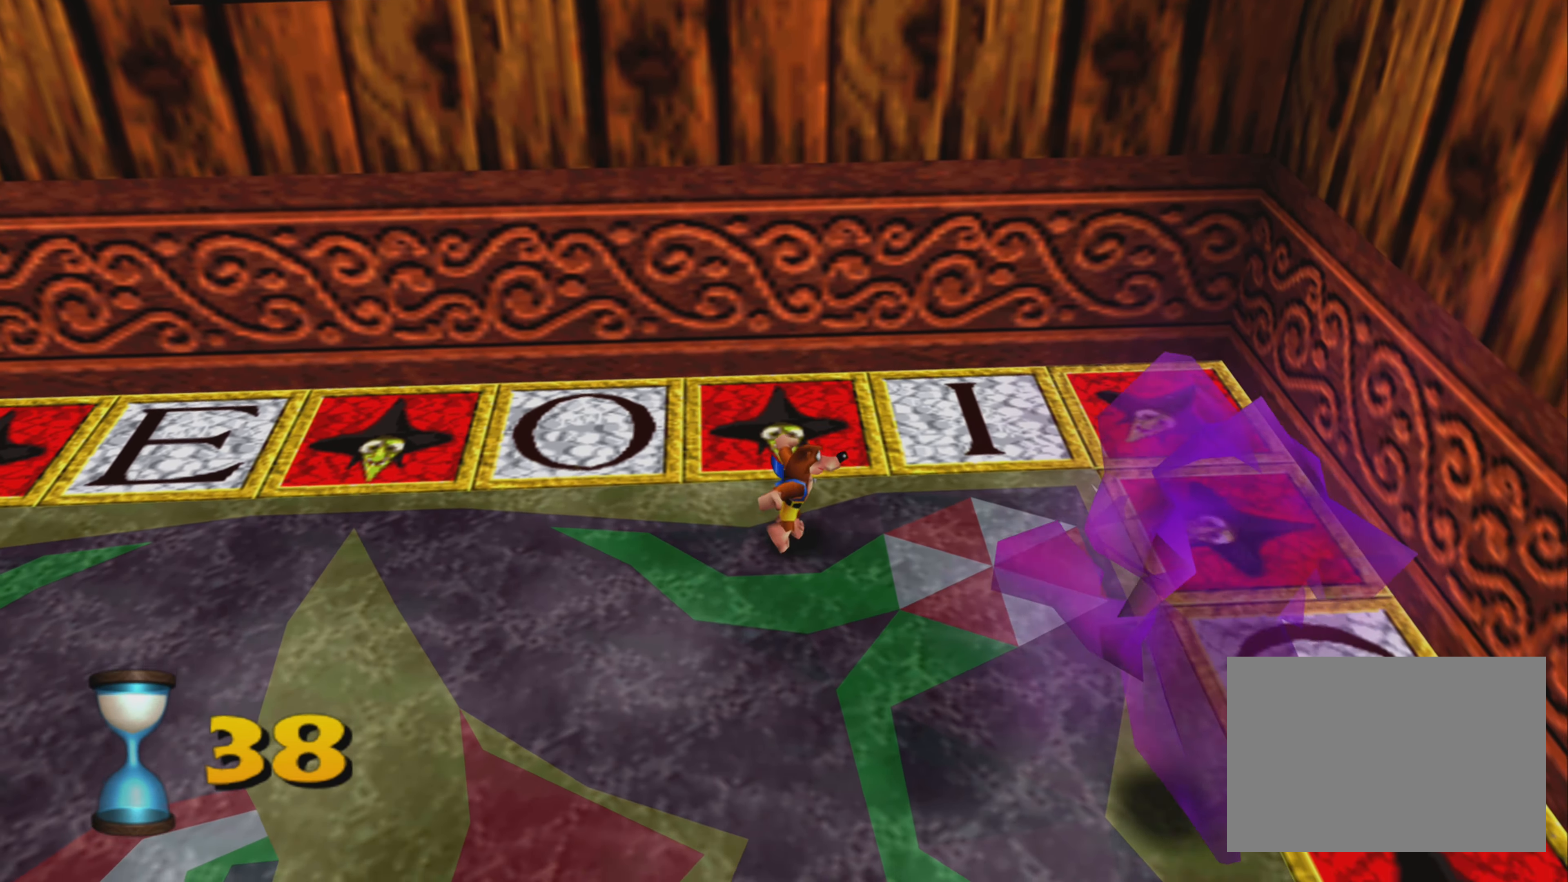
{"buttons": [], "left_stick": "down", "right_stick": "center", "events": []}
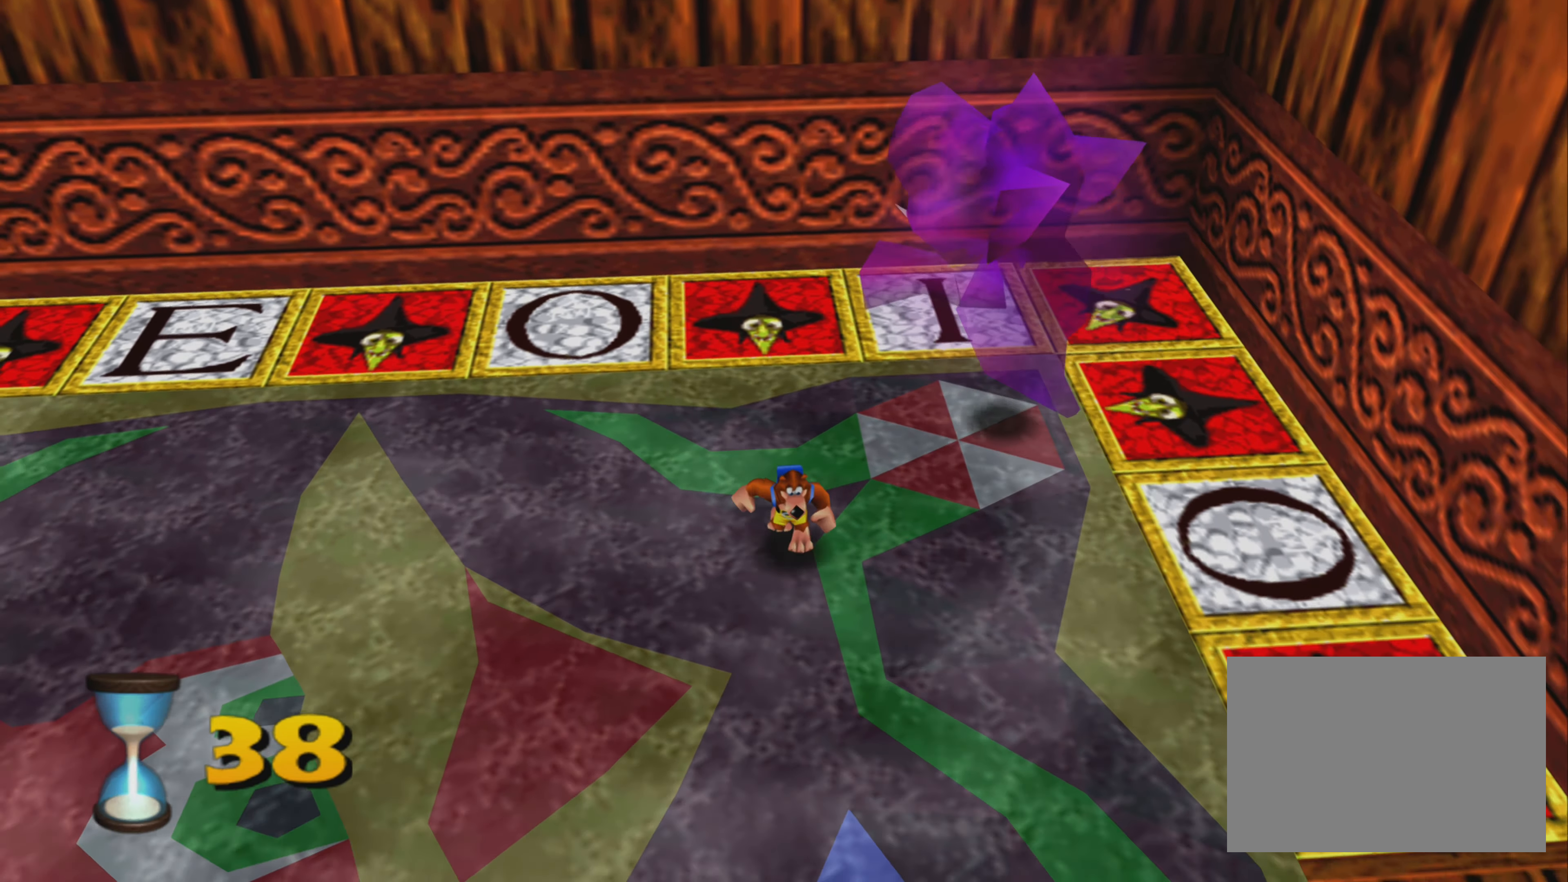
{"buttons": [], "left_stick": "up-right", "right_stick": "center", "events": [[17, "left_stick", "down-right"], [200, "left_stick", "up-right"]]}
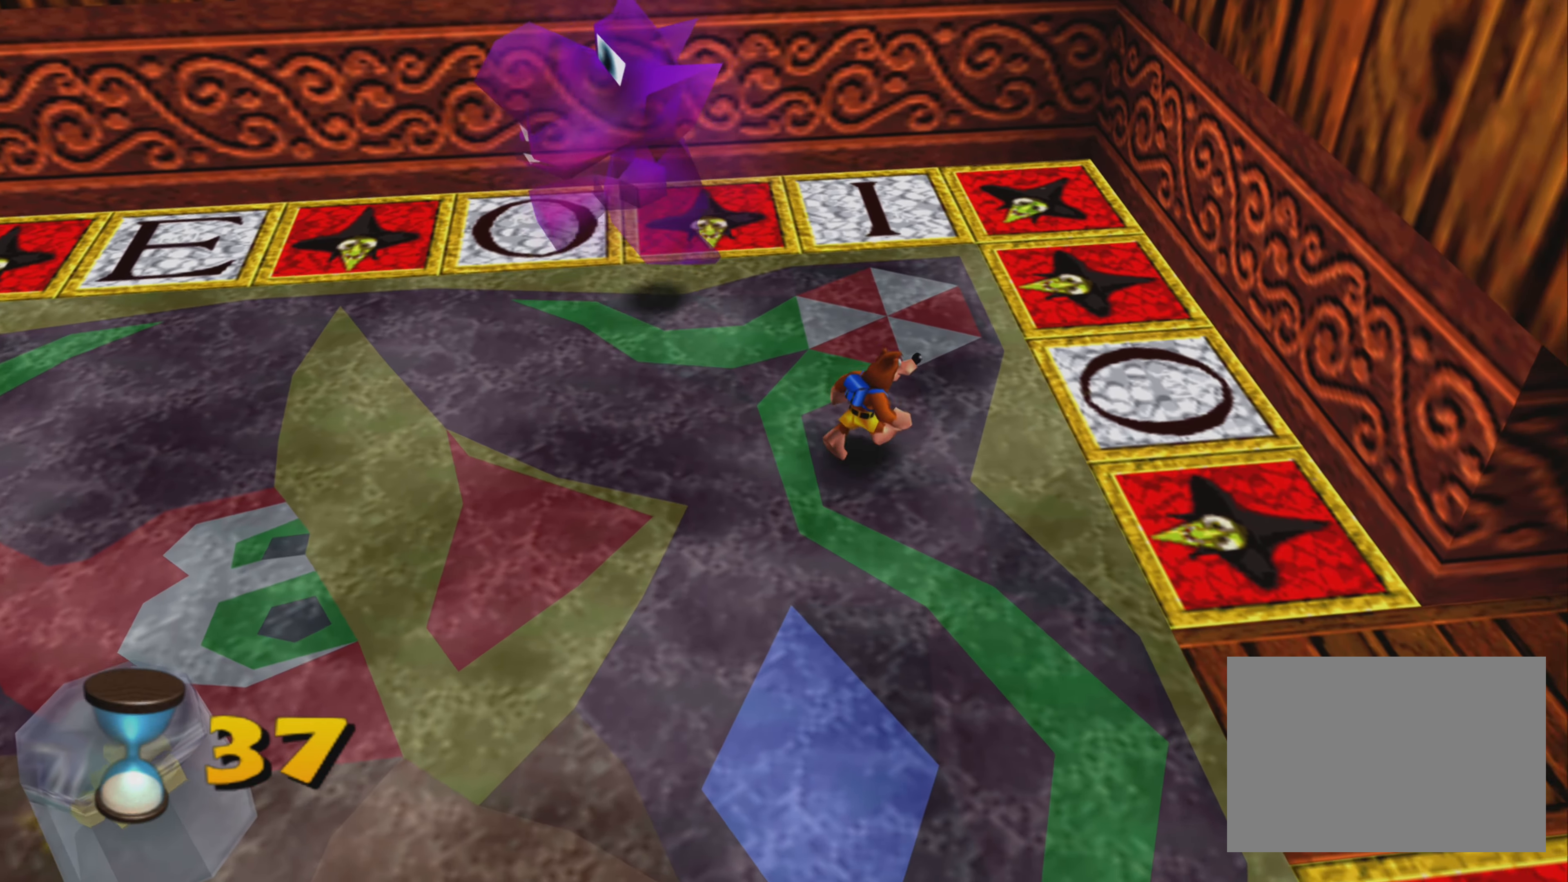
{"buttons": ["CROSS"], "left_stick": "up-right", "right_stick": "center", "events": [[367, "CROSS", "down"]]}
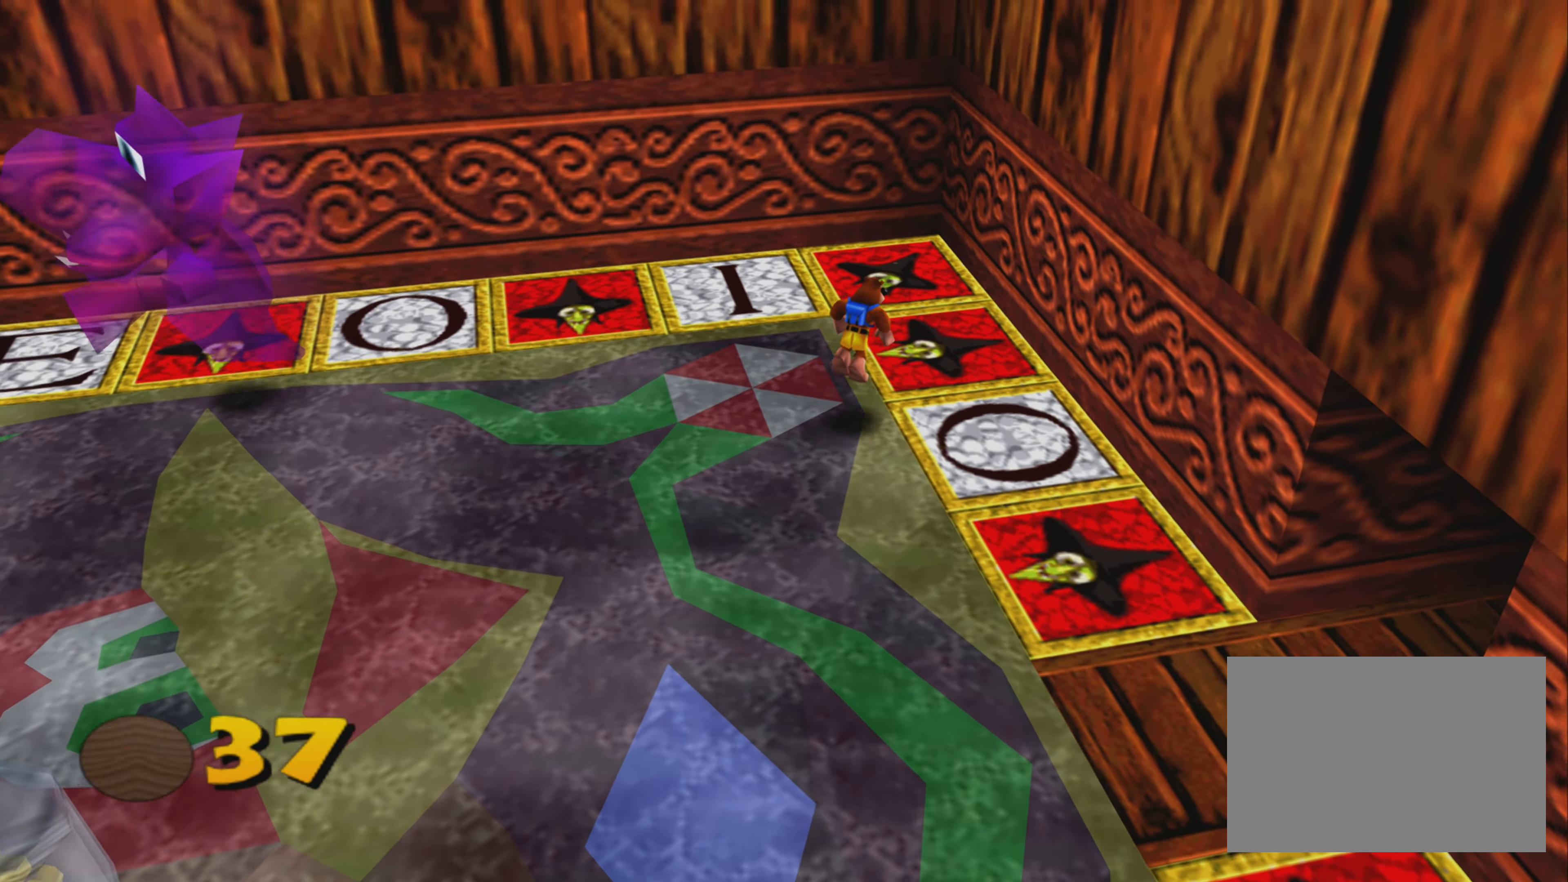
{"buttons": ["R2"], "left_stick": "center", "right_stick": "center", "events": [[133, "CROSS", "up"], [433, "R2", "down"], [450, "left_stick", "center"]]}
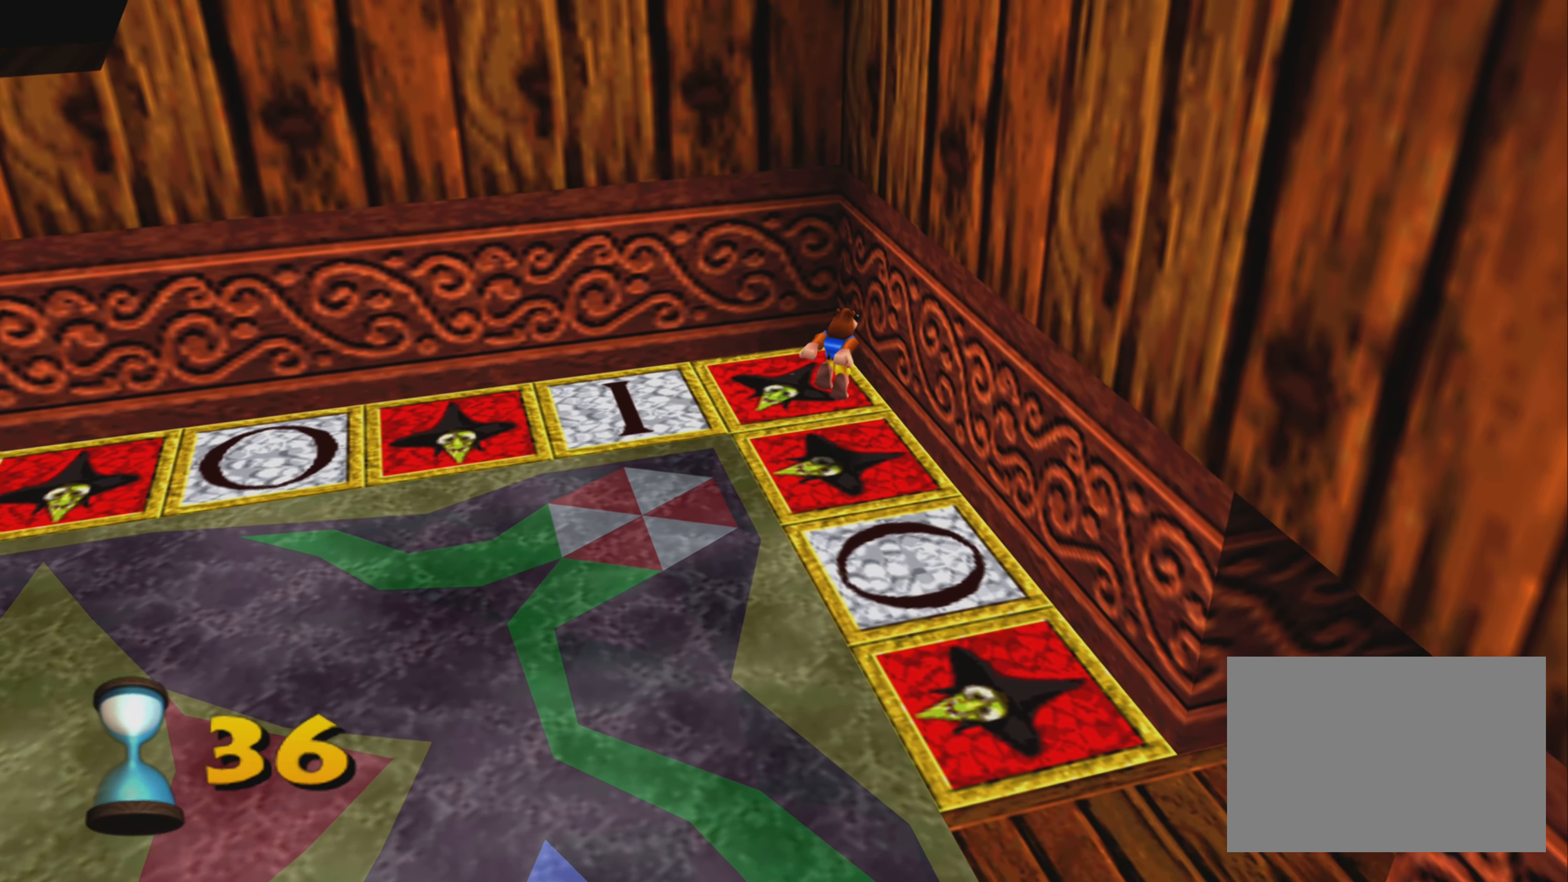
{"buttons": ["R2"], "left_stick": "center", "right_stick": "center", "events": []}
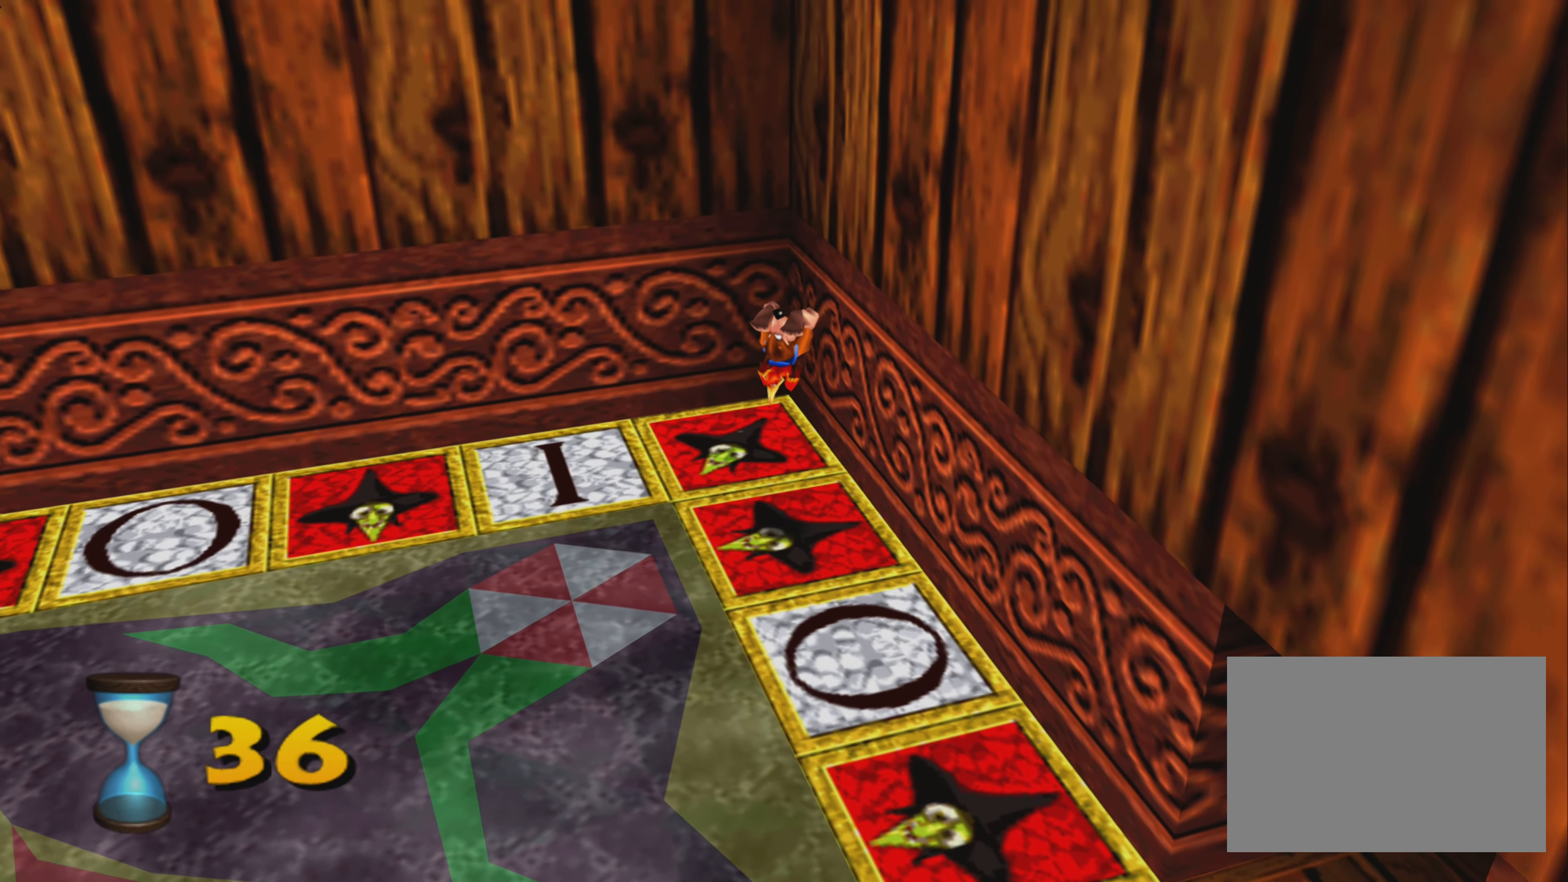
{"buttons": [], "left_stick": "up", "right_stick": "center", "events": [[33, "R2", "up"], [266, "left_stick", "up"]]}
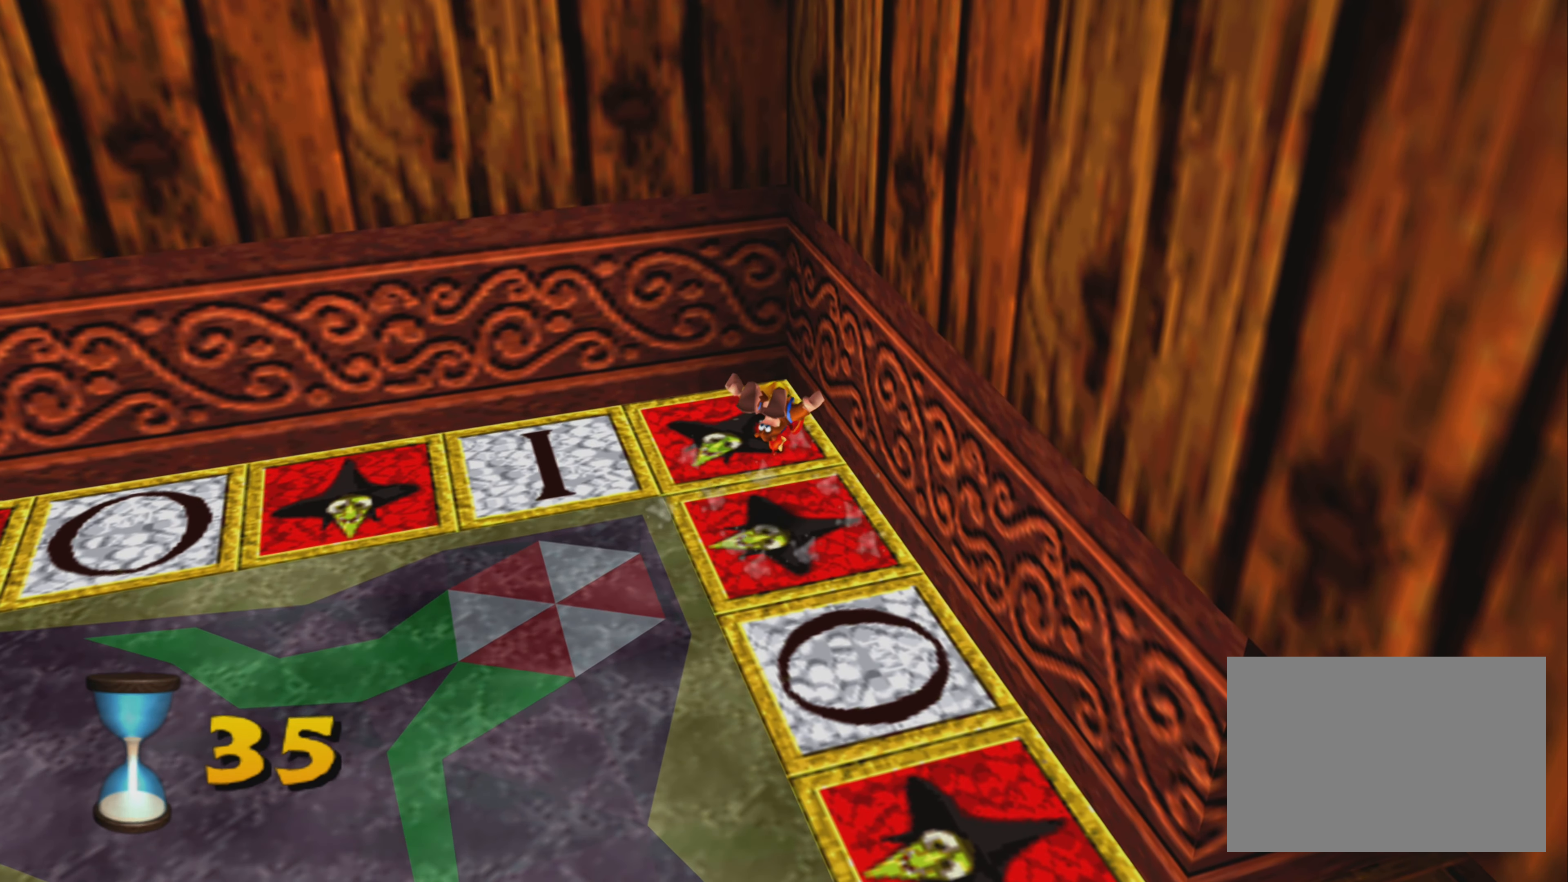
{"buttons": ["CROSS"], "left_stick": "up", "right_stick": "center", "events": [[500, "CROSS", "down"]]}
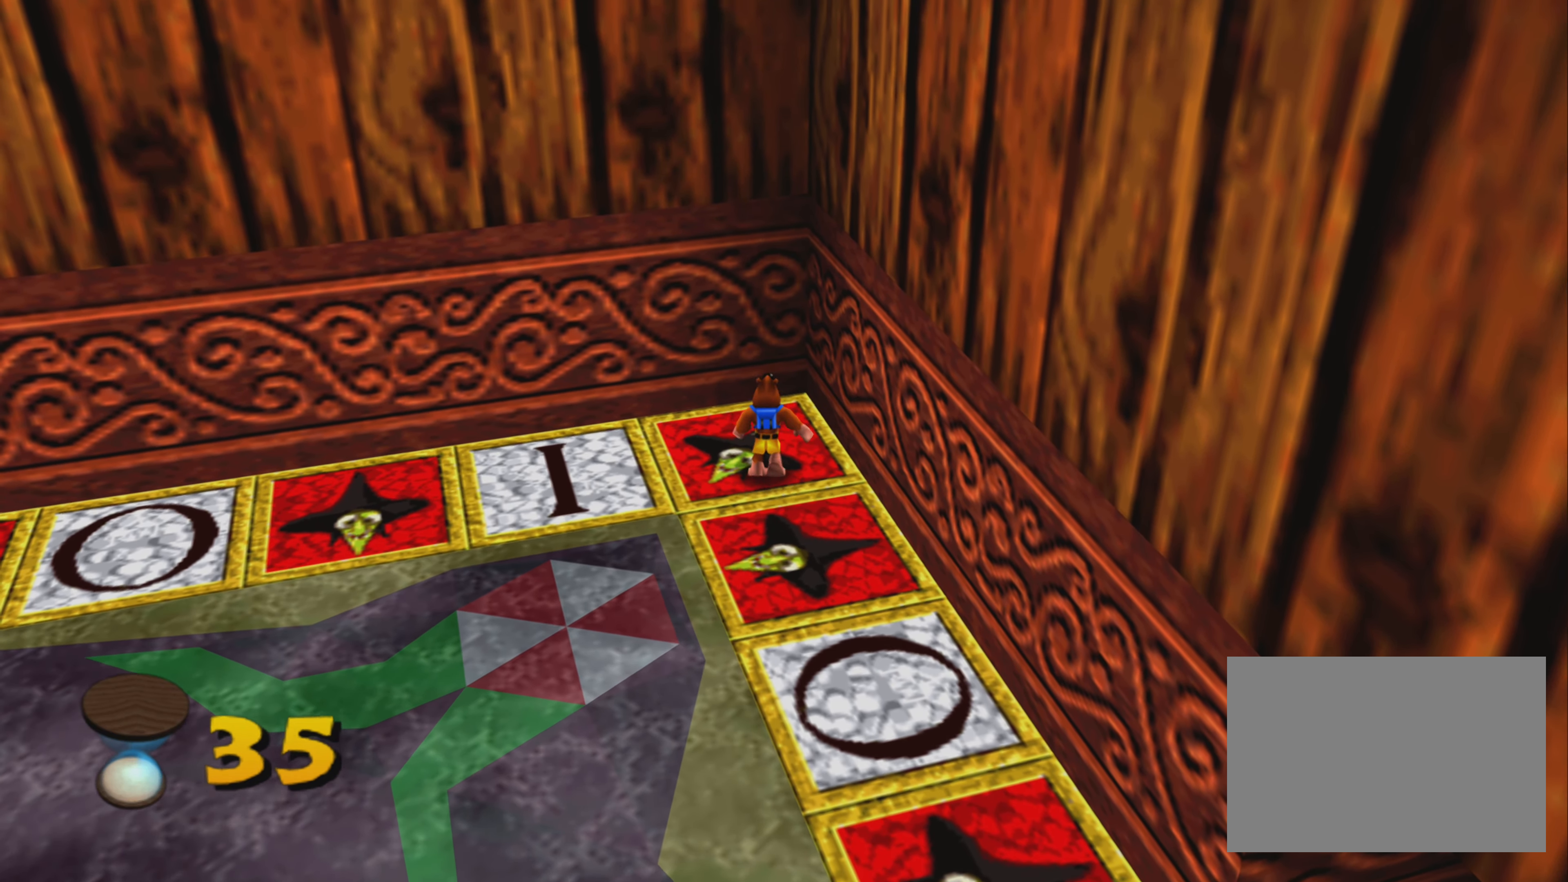
{"buttons": ["R2"], "left_stick": "center", "right_stick": "center", "events": [[100, "left_stick", "center"], [116, "CROSS", "up"], [266, "R2", "down"]]}
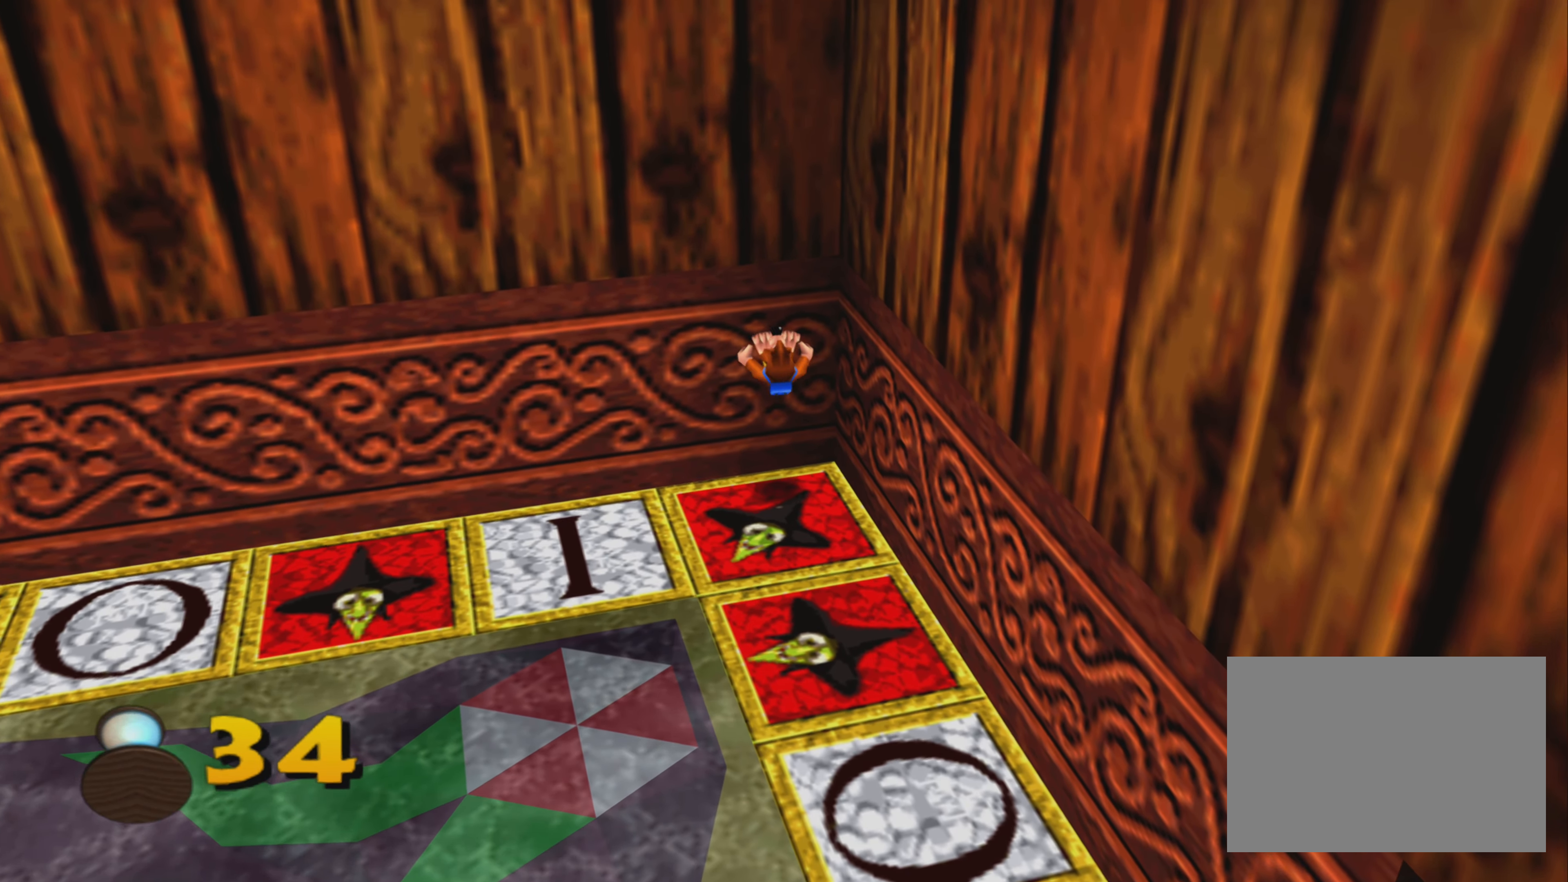
{"buttons": [], "left_stick": "center", "right_stick": "center", "events": [[283, "R2", "up"]]}
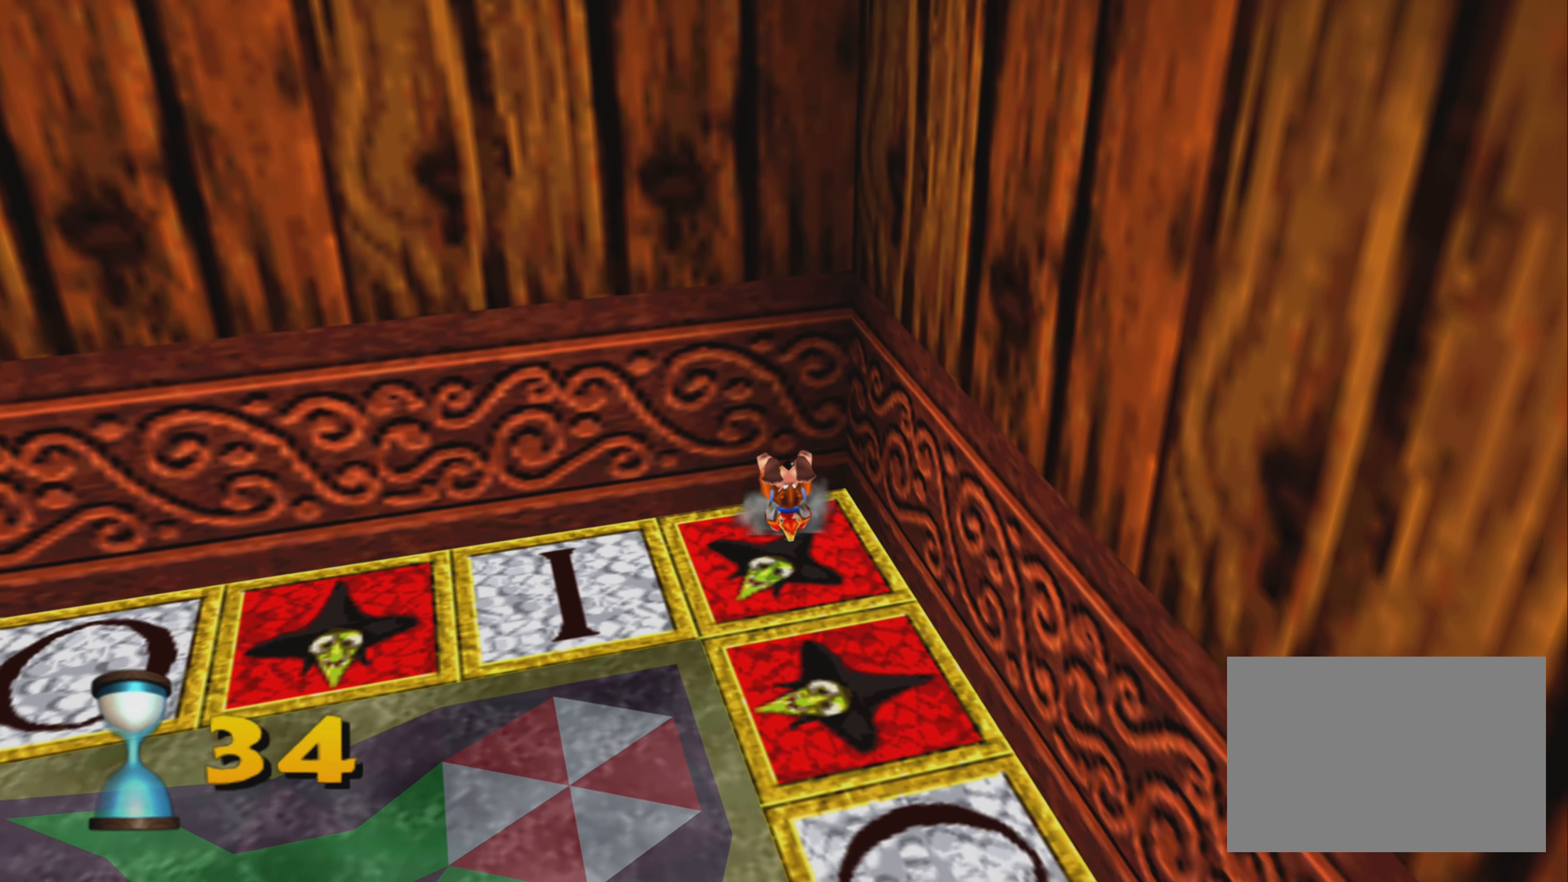
{"buttons": [], "left_stick": "down-left", "right_stick": "center", "events": [[116, "left_stick", "down-left"]]}
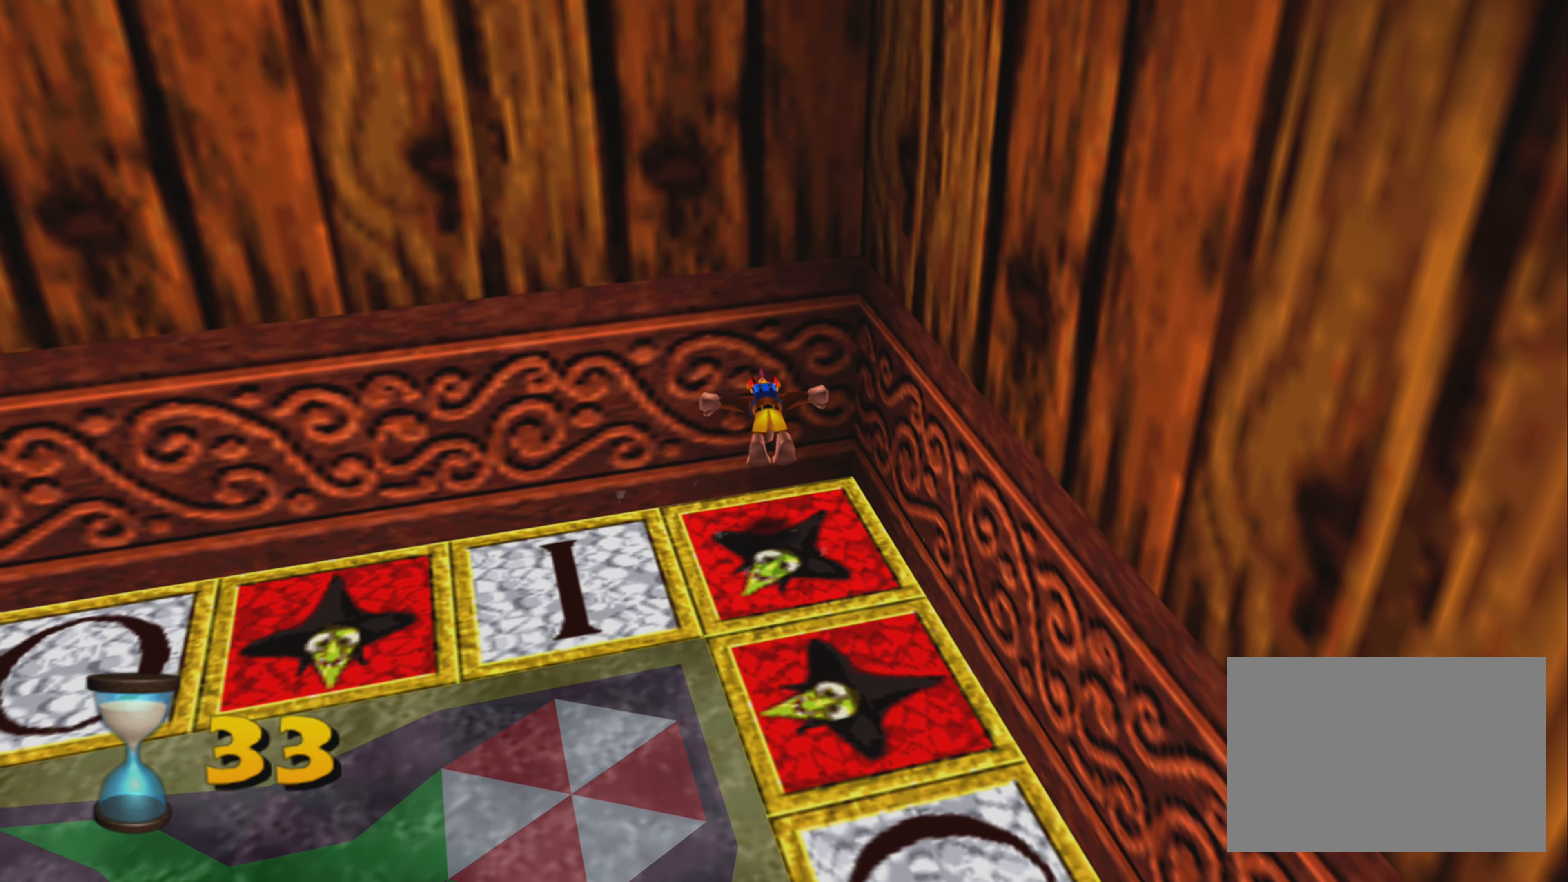
{"buttons": [], "left_stick": "down-left", "right_stick": "center", "events": []}
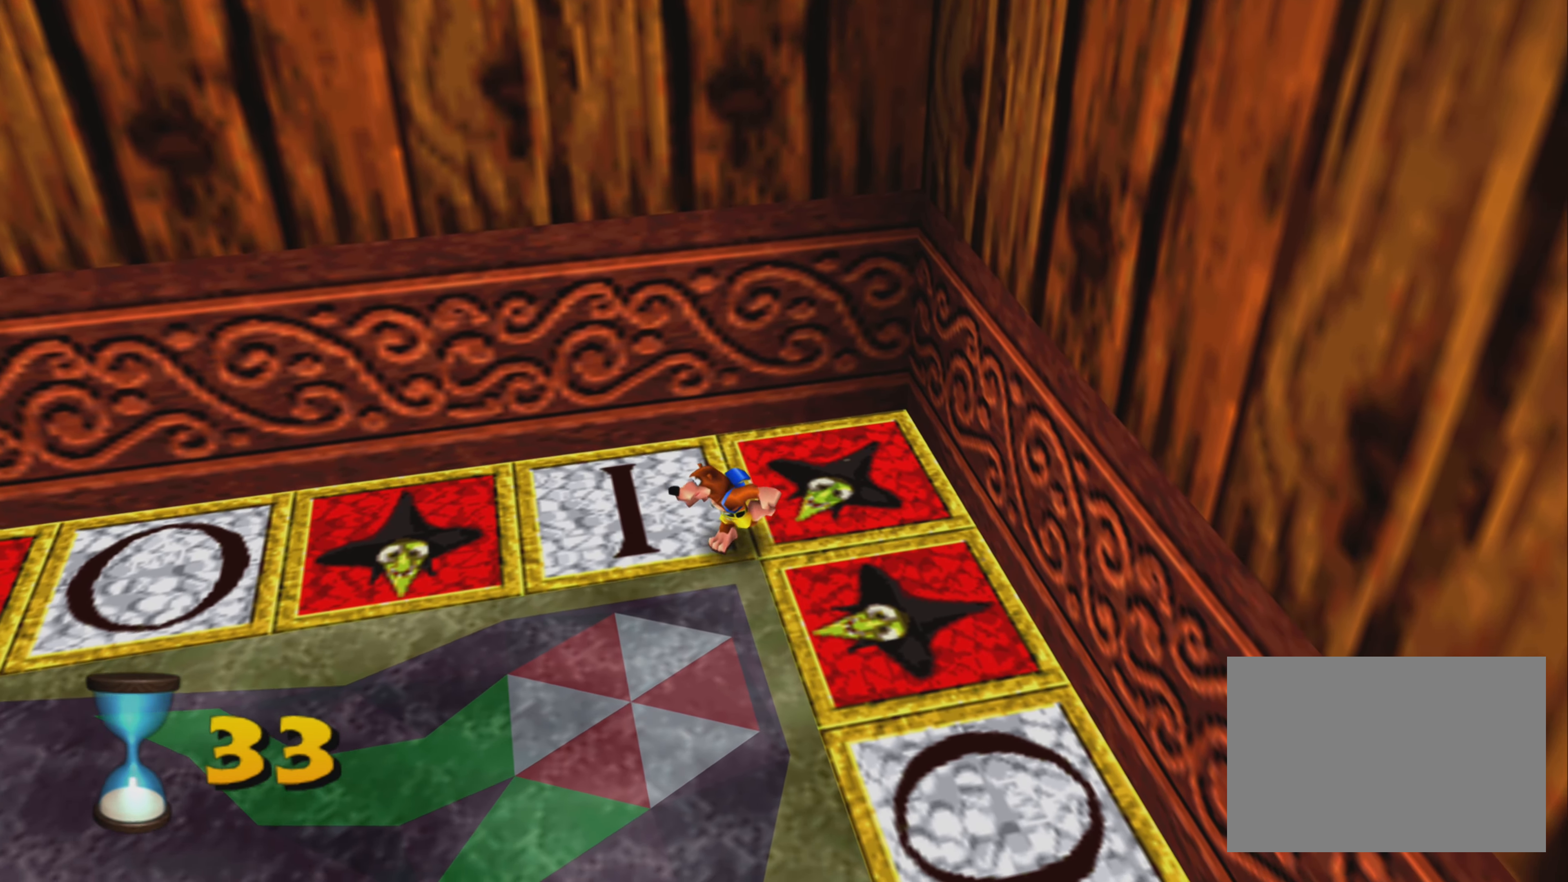
{"buttons": [], "left_stick": "down-left", "right_stick": "center", "events": []}
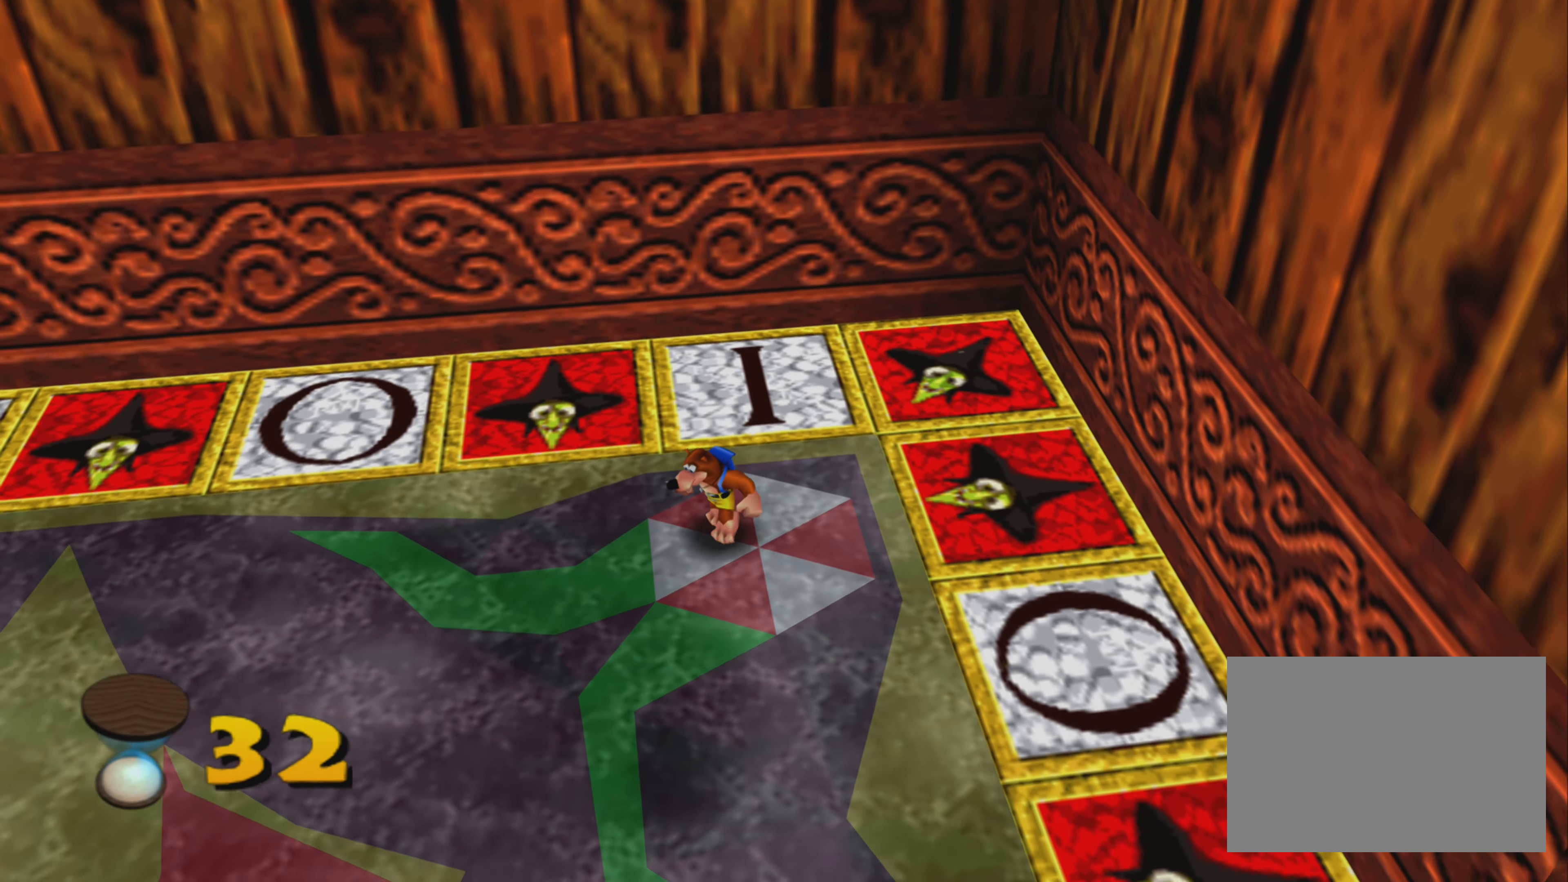
{"buttons": [], "left_stick": "down-left", "right_stick": "center", "events": []}
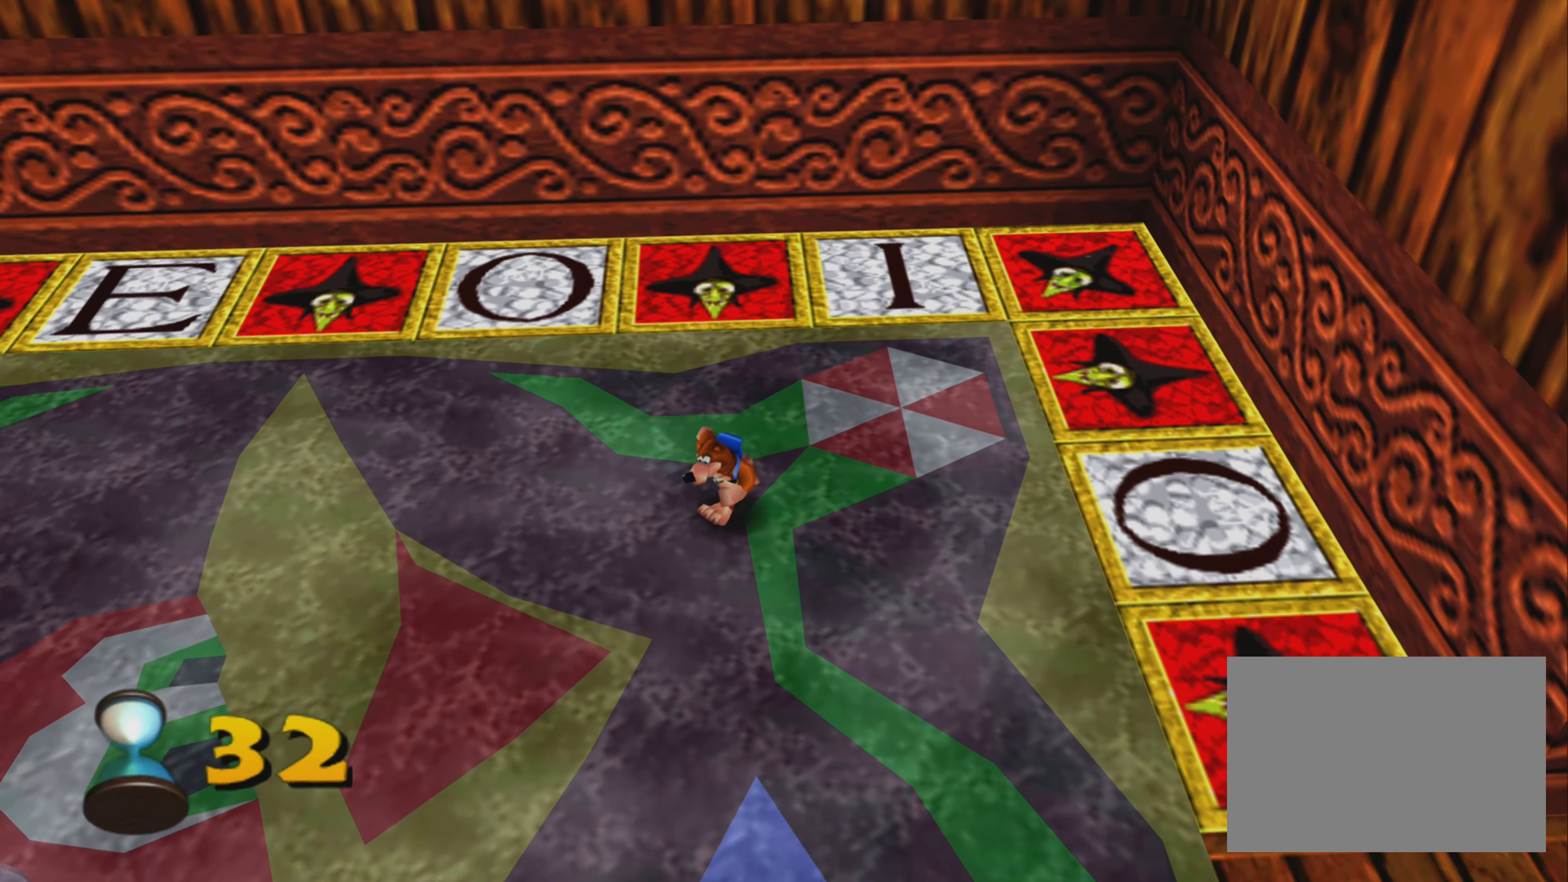
{"buttons": [], "left_stick": "up-left", "right_stick": "center", "events": [[267, "left_stick", "left"], [383, "left_stick", "up-left"]]}